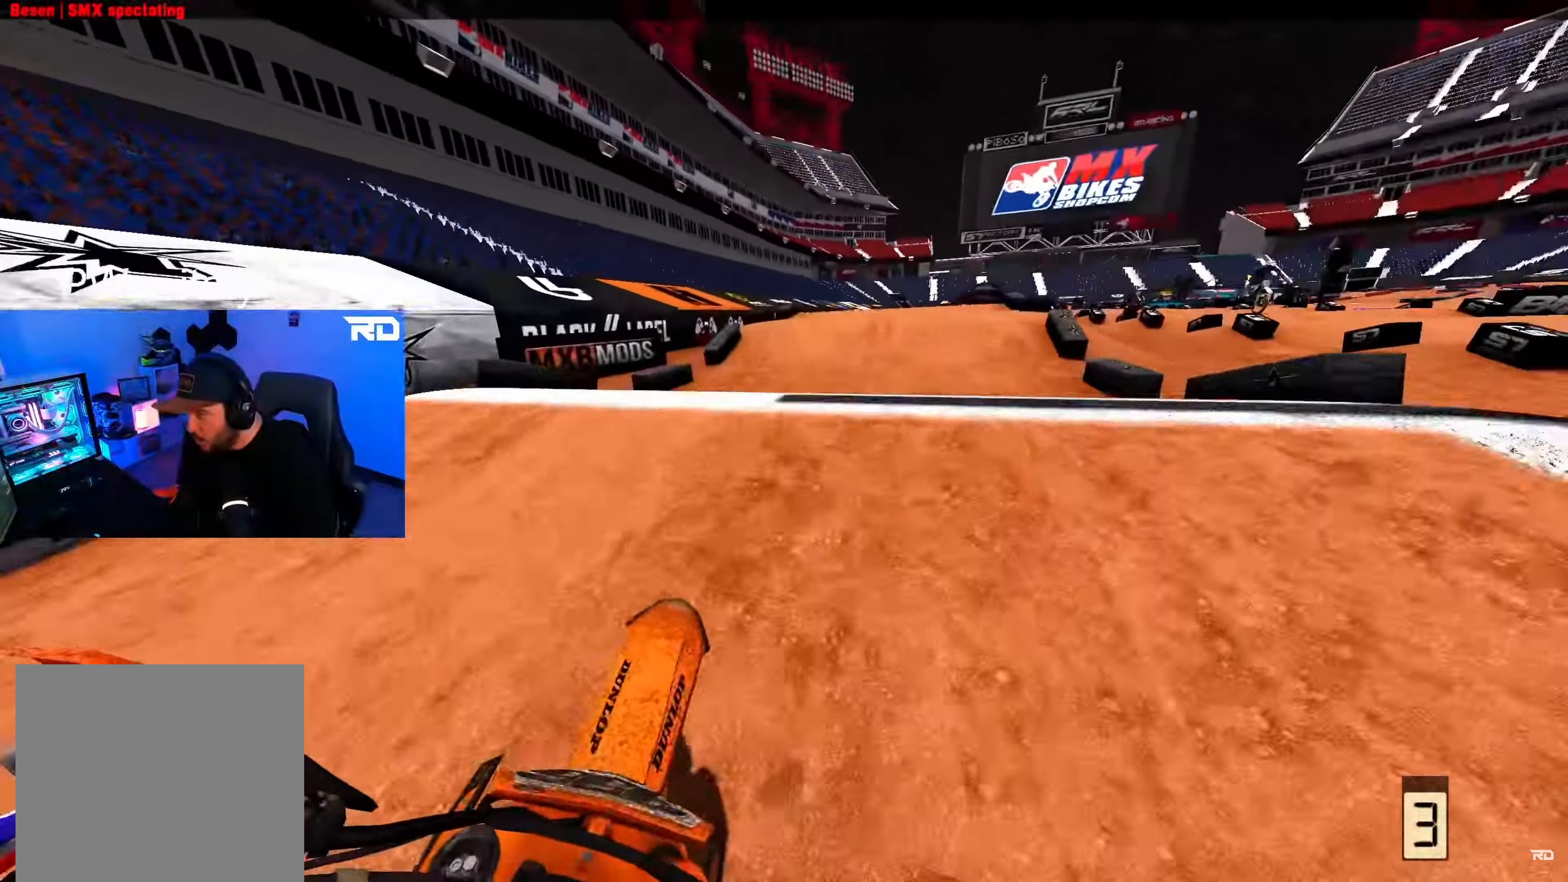
Gameplay with a controller (Xbox layout); each line is a JSON object with the inputs held at the frame after it. "events" lists button and stick changes between this image and that frame as [ms after this image, input, new state], when the widget could be followed in between.
{"buttons": ["R2"], "left_stick": "up", "right_stick": "center", "events": [[17, "left_stick", "up-right"], [33, "right_stick", "down-left"], [233, "R2", "down"], [250, "left_stick", "up"], [367, "right_stick", "center"]]}
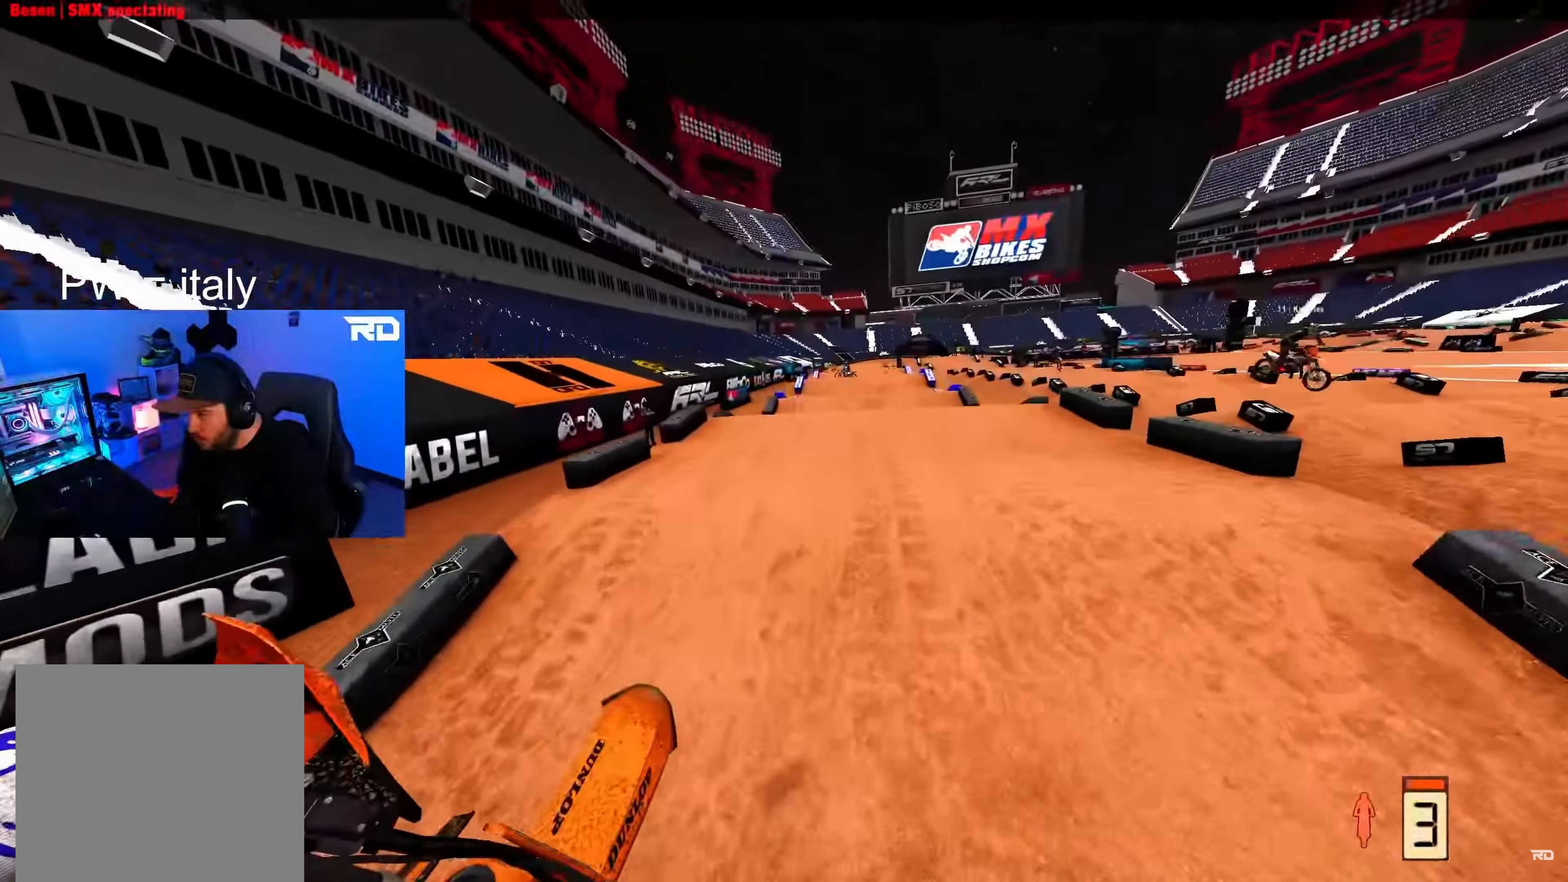
{"buttons": ["R2"], "left_stick": "up", "right_stick": "up-left", "events": [[250, "R2", "up"], [433, "R2", "down"], [467, "right_stick", "up-left"]]}
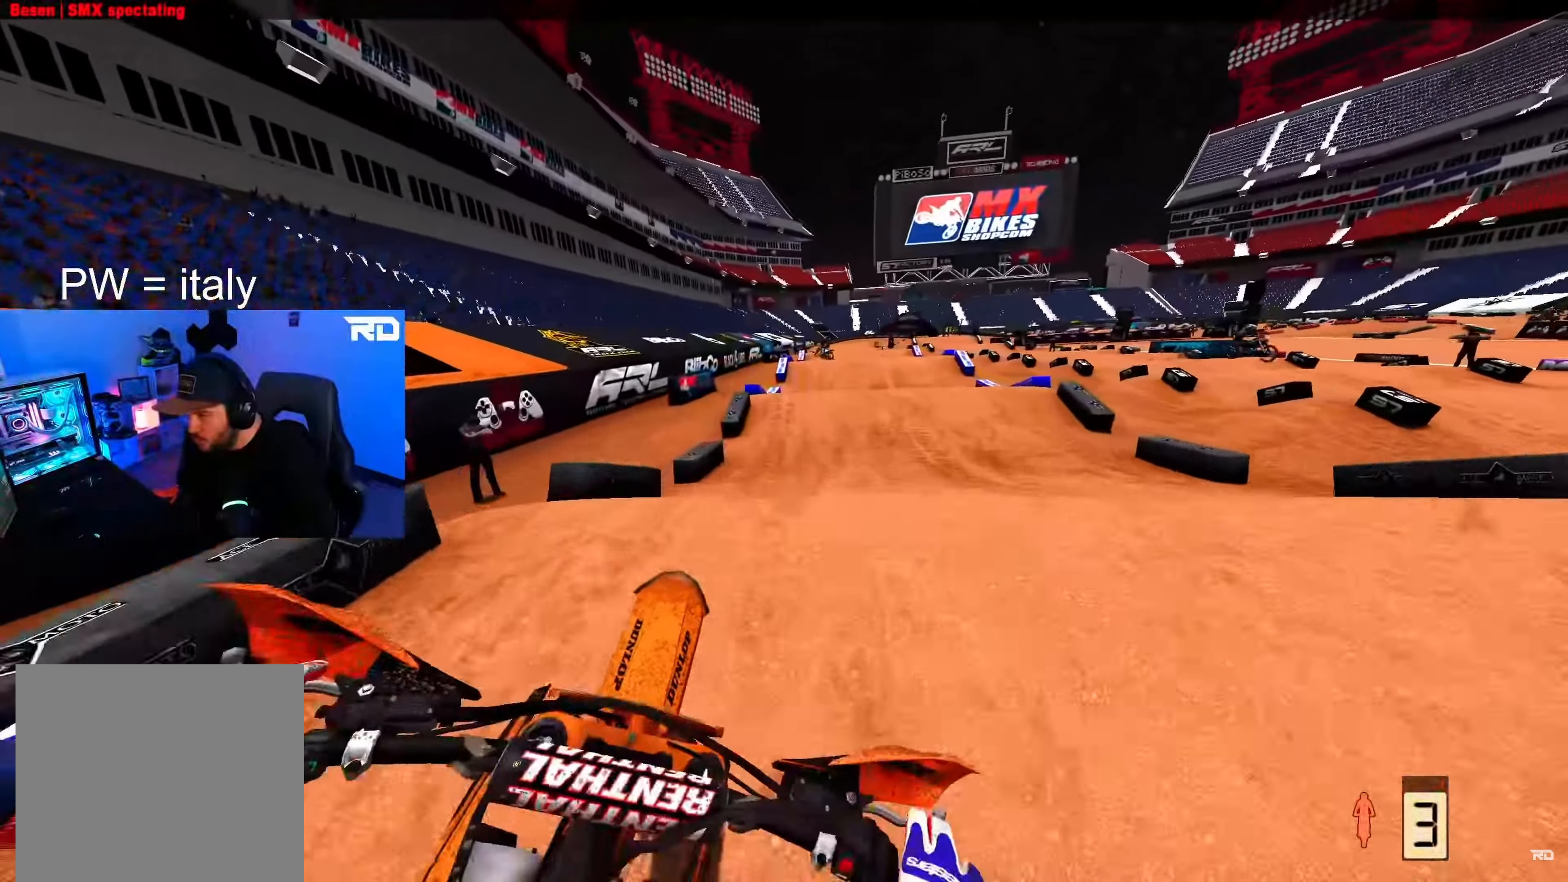
{"buttons": ["R2"], "left_stick": "up-left", "right_stick": "center", "events": [[250, "left_stick", "up-left"], [267, "right_stick", "center"]]}
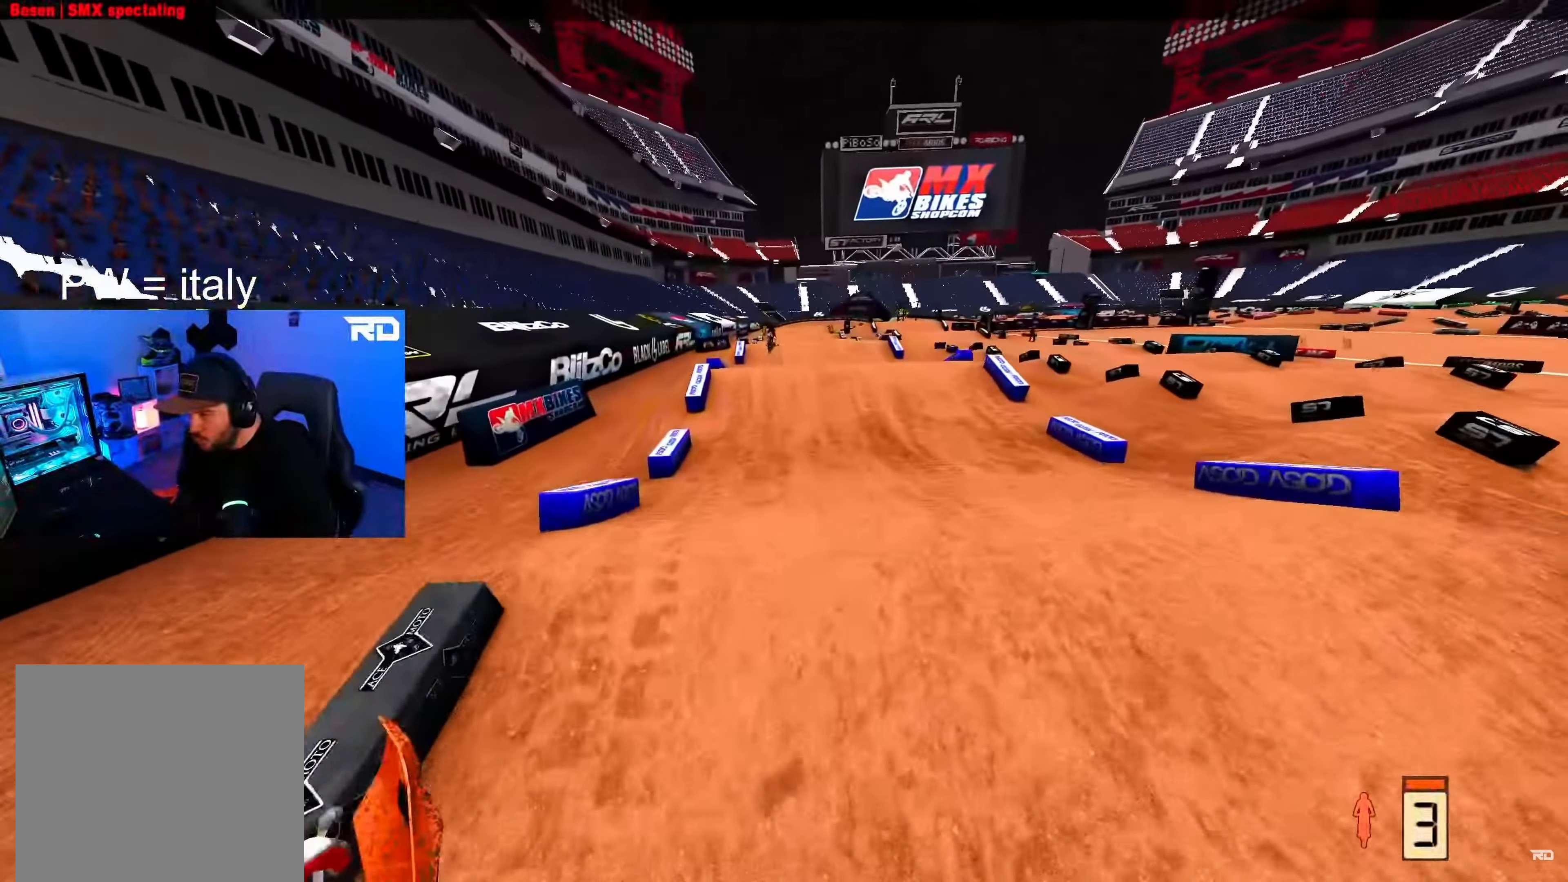
{"buttons": ["R2"], "left_stick": "center", "right_stick": "center", "events": [[50, "left_stick", "center"]]}
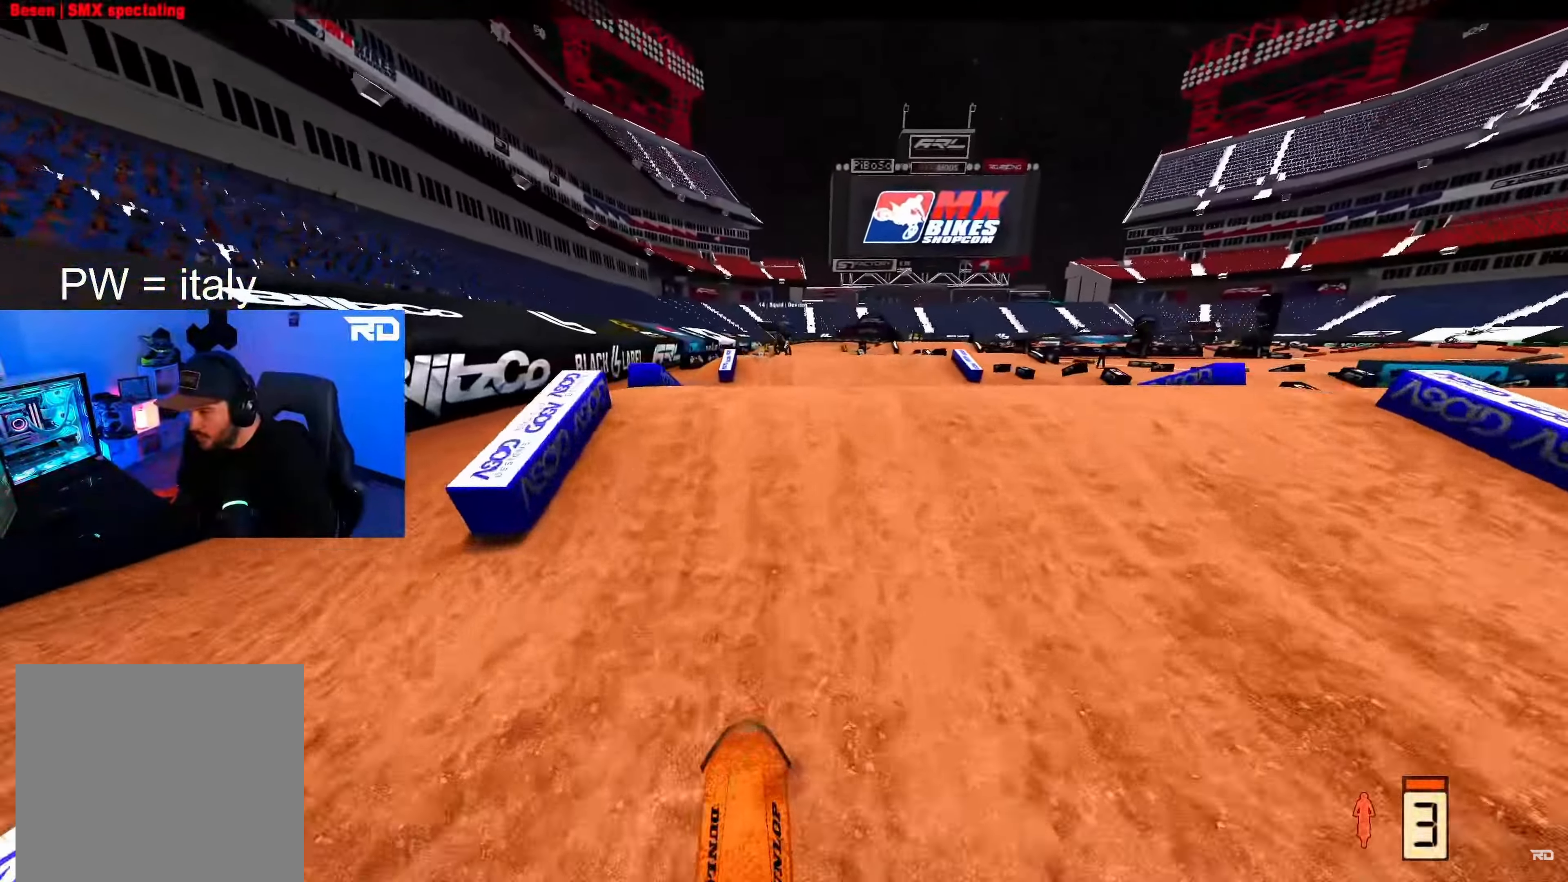
{"buttons": ["L2"], "left_stick": "up", "right_stick": "center", "events": [[17, "right_stick", "up"], [333, "left_stick", "up"], [400, "R2", "up"], [467, "right_stick", "center"], [483, "L2", "down"]]}
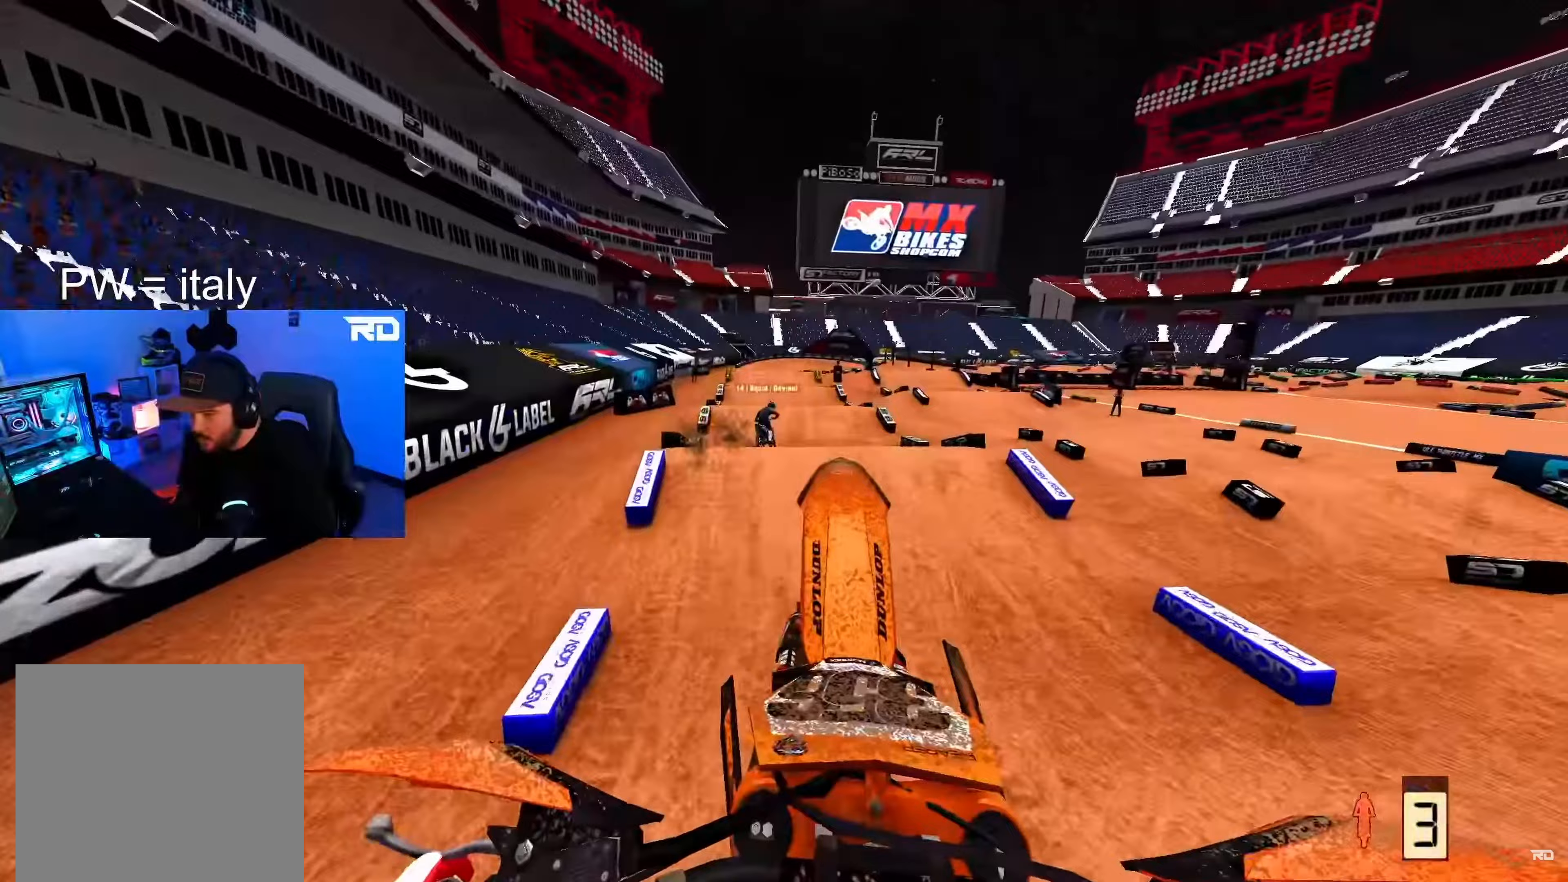
{"buttons": [], "left_stick": "up", "right_stick": "up-left", "events": [[67, "A", "down"], [133, "A", "up"], [283, "L2", "up"], [283, "right_stick", "up-left"]]}
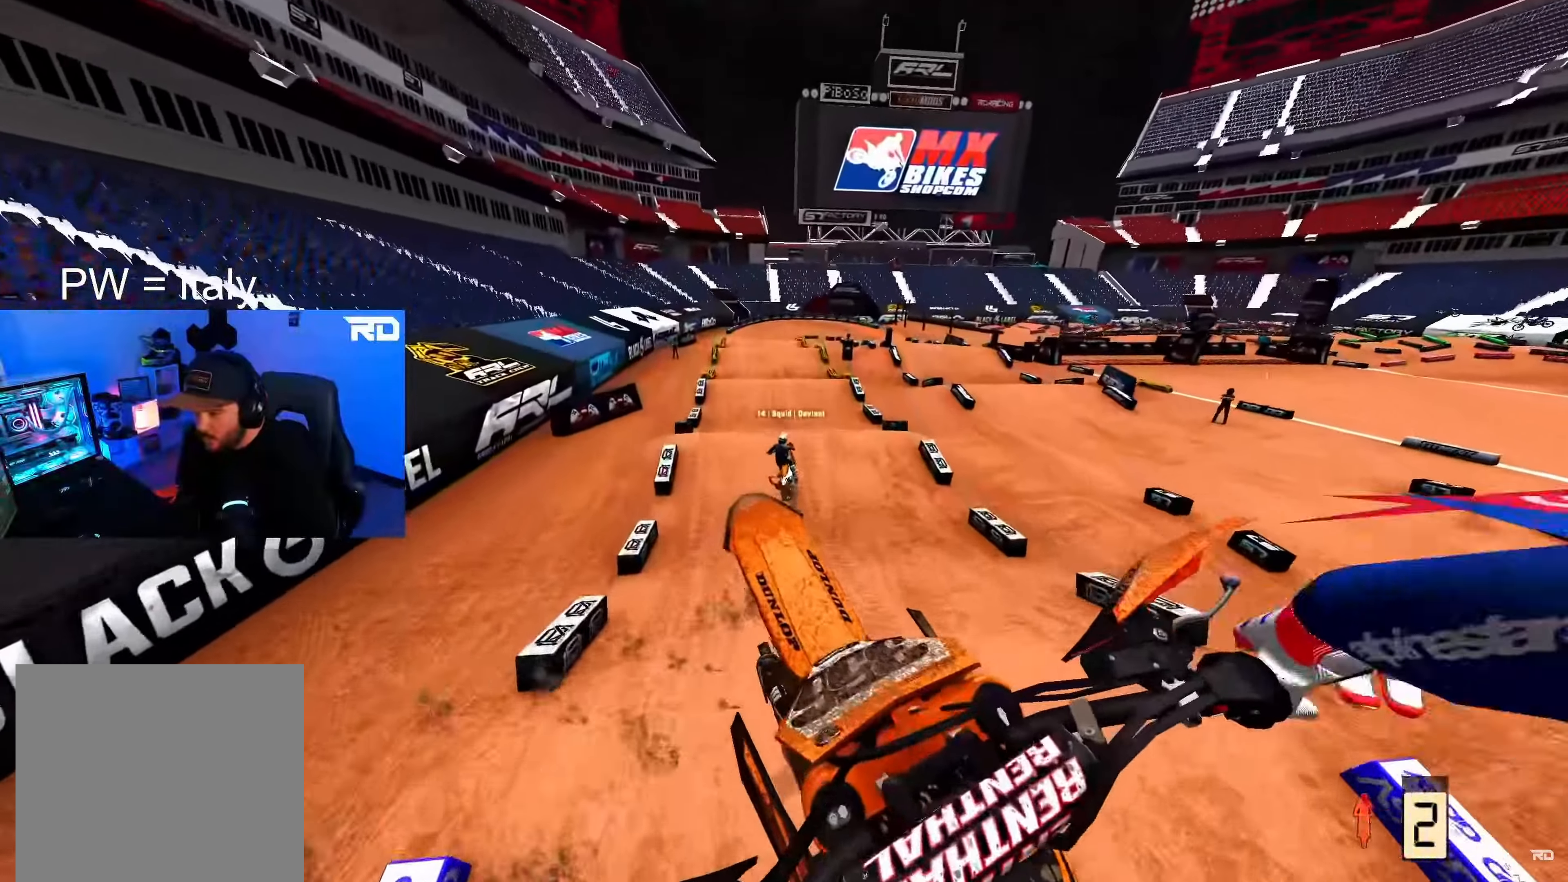
{"buttons": ["L2"], "left_stick": "up", "right_stick": "left", "events": [[383, "L2", "down"], [400, "right_stick", "left"]]}
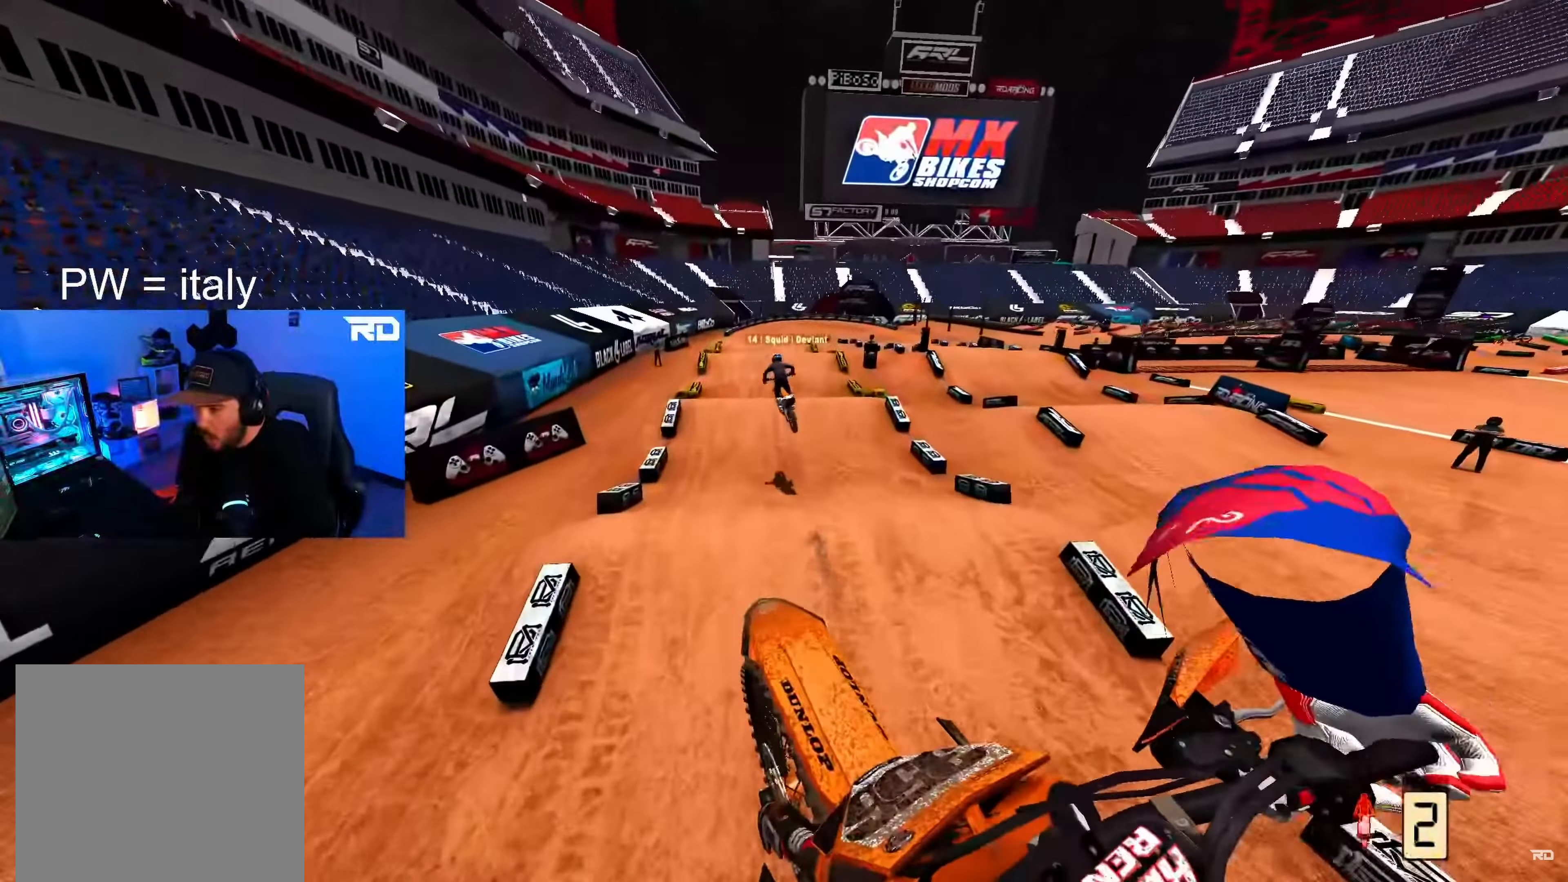
{"buttons": ["R2"], "left_stick": "up-right", "right_stick": "down", "events": [[33, "L2", "up"], [150, "right_stick", "down-left"], [267, "R2", "down"], [367, "left_stick", "up-right"], [483, "right_stick", "down"]]}
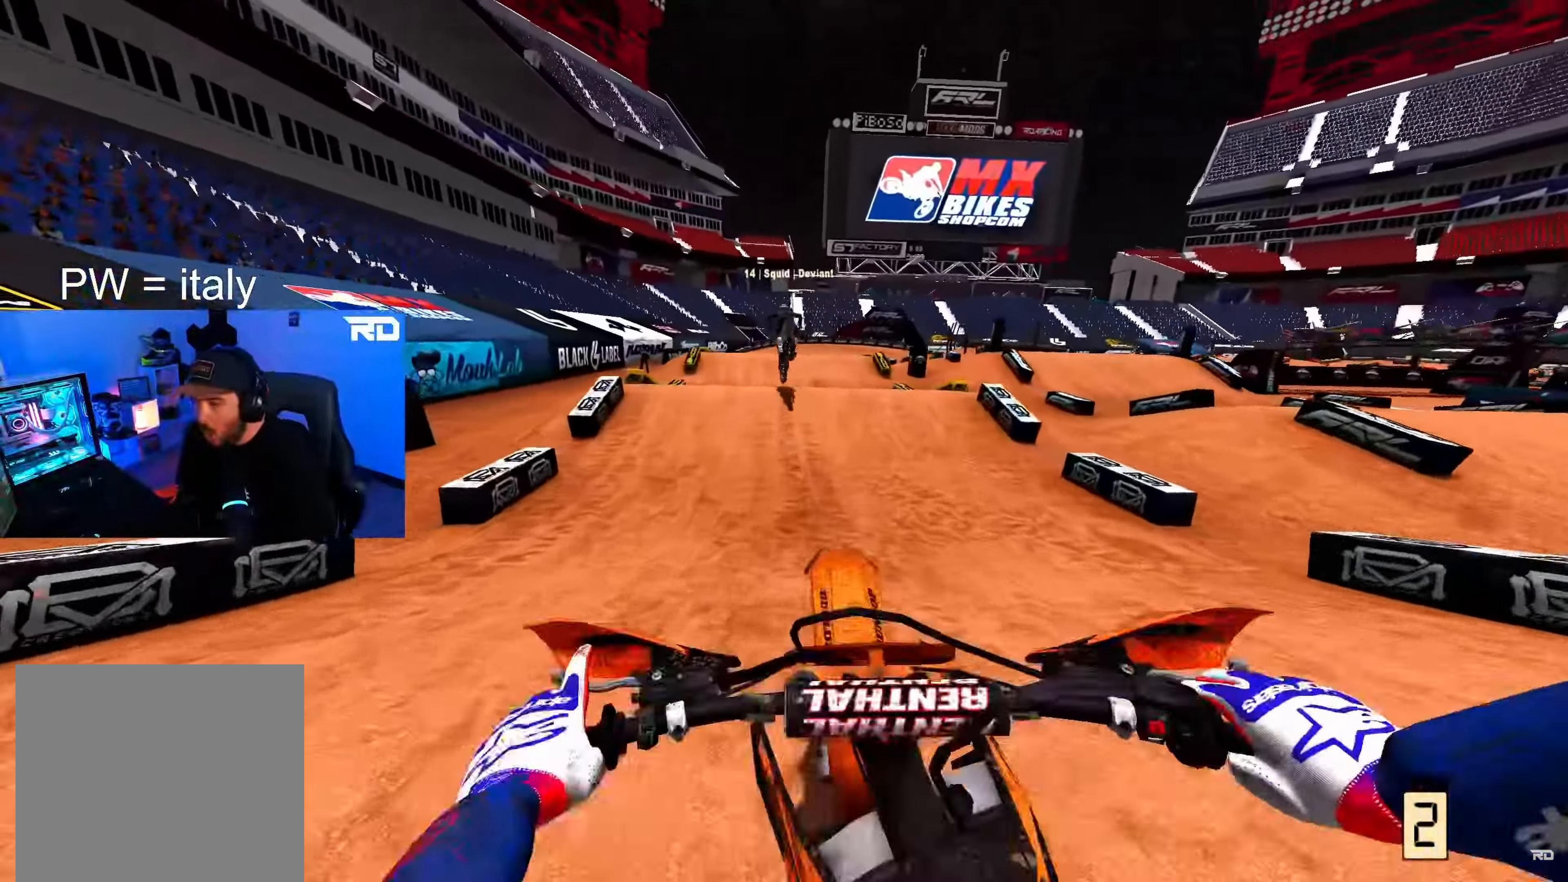
{"buttons": [], "left_stick": "center", "right_stick": "up", "events": [[117, "right_stick", "center"], [317, "left_stick", "center"], [383, "R2", "up"], [483, "right_stick", "up"]]}
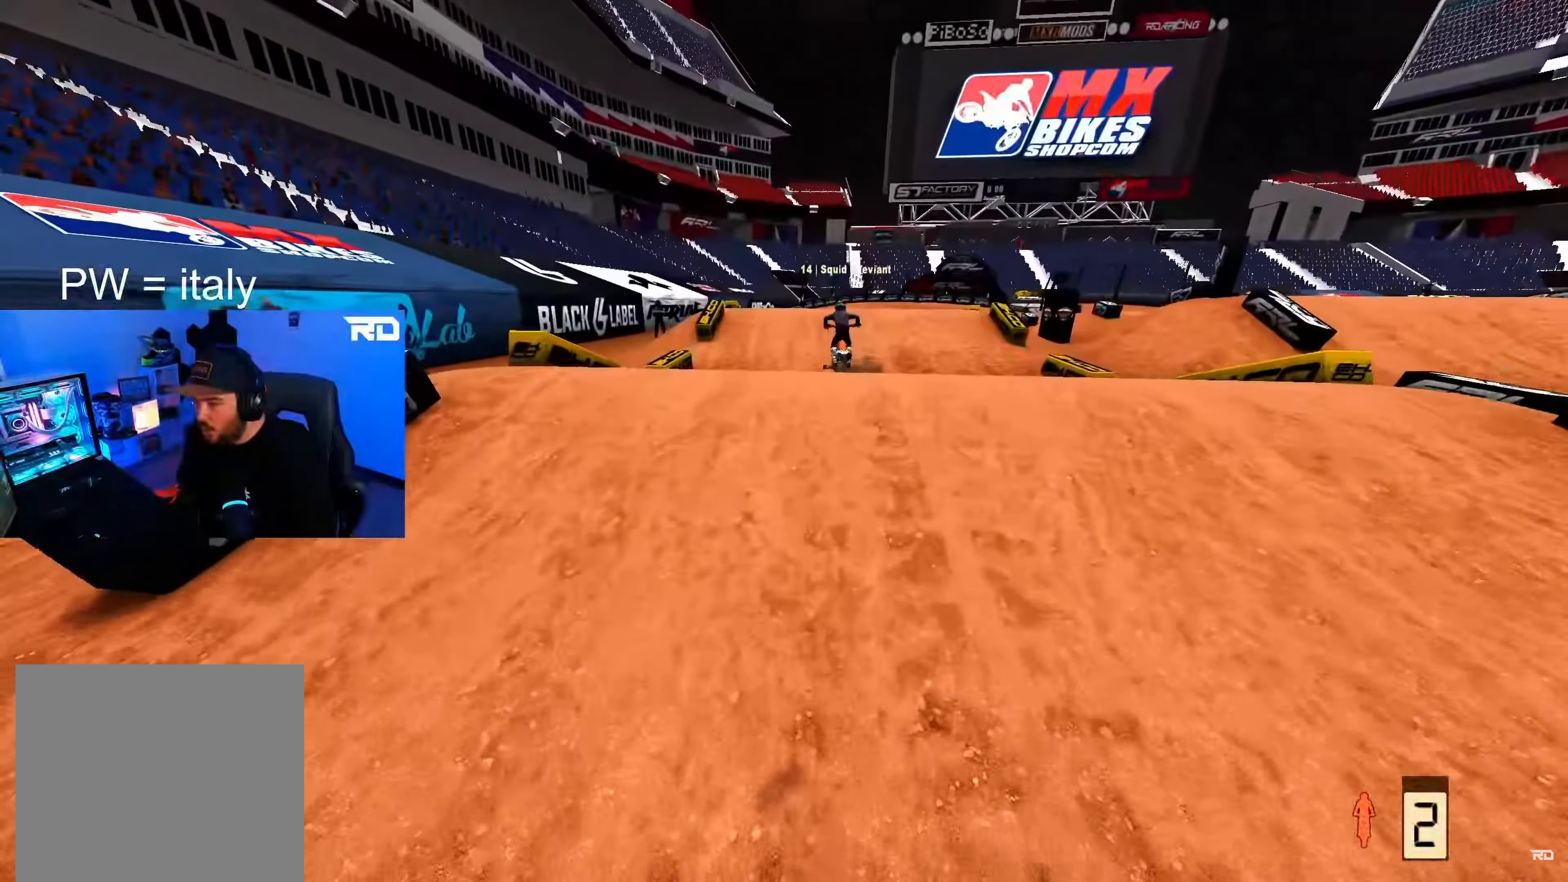
{"buttons": [], "left_stick": "up-left", "right_stick": "up", "events": [[33, "R2", "down"], [283, "R2", "up"], [400, "left_stick", "up-left"]]}
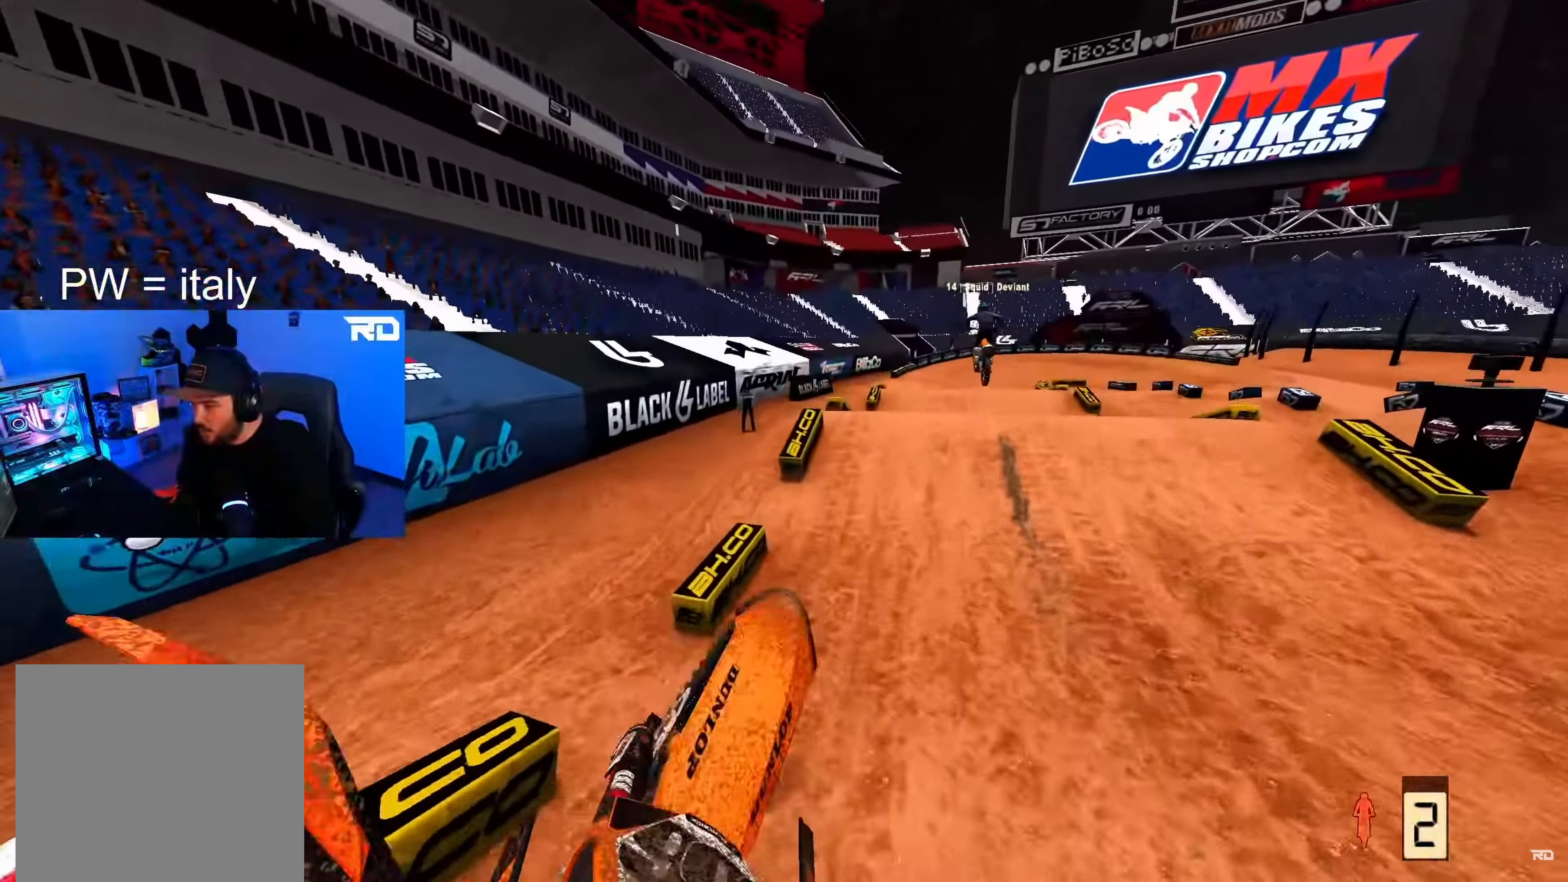
{"buttons": ["R2"], "left_stick": "up-right", "right_stick": "center", "events": [[167, "R2", "down"], [283, "right_stick", "center"], [483, "left_stick", "up-right"]]}
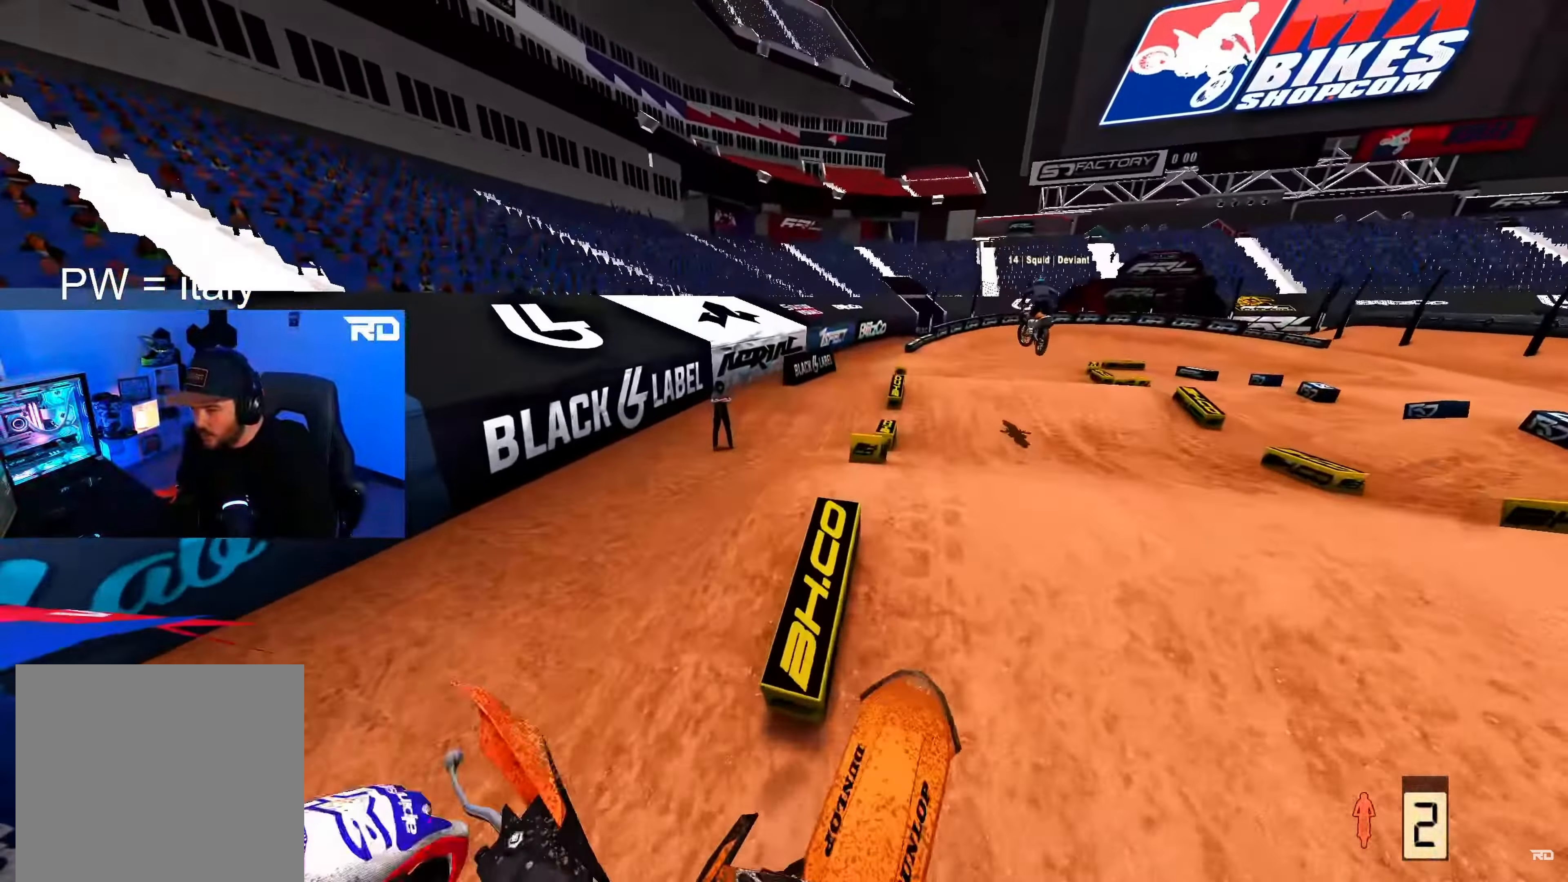
{"buttons": [], "left_stick": "up", "right_stick": "down-left", "events": [[67, "right_stick", "down"], [117, "R2", "up"], [200, "left_stick", "up"], [317, "right_stick", "down-left"]]}
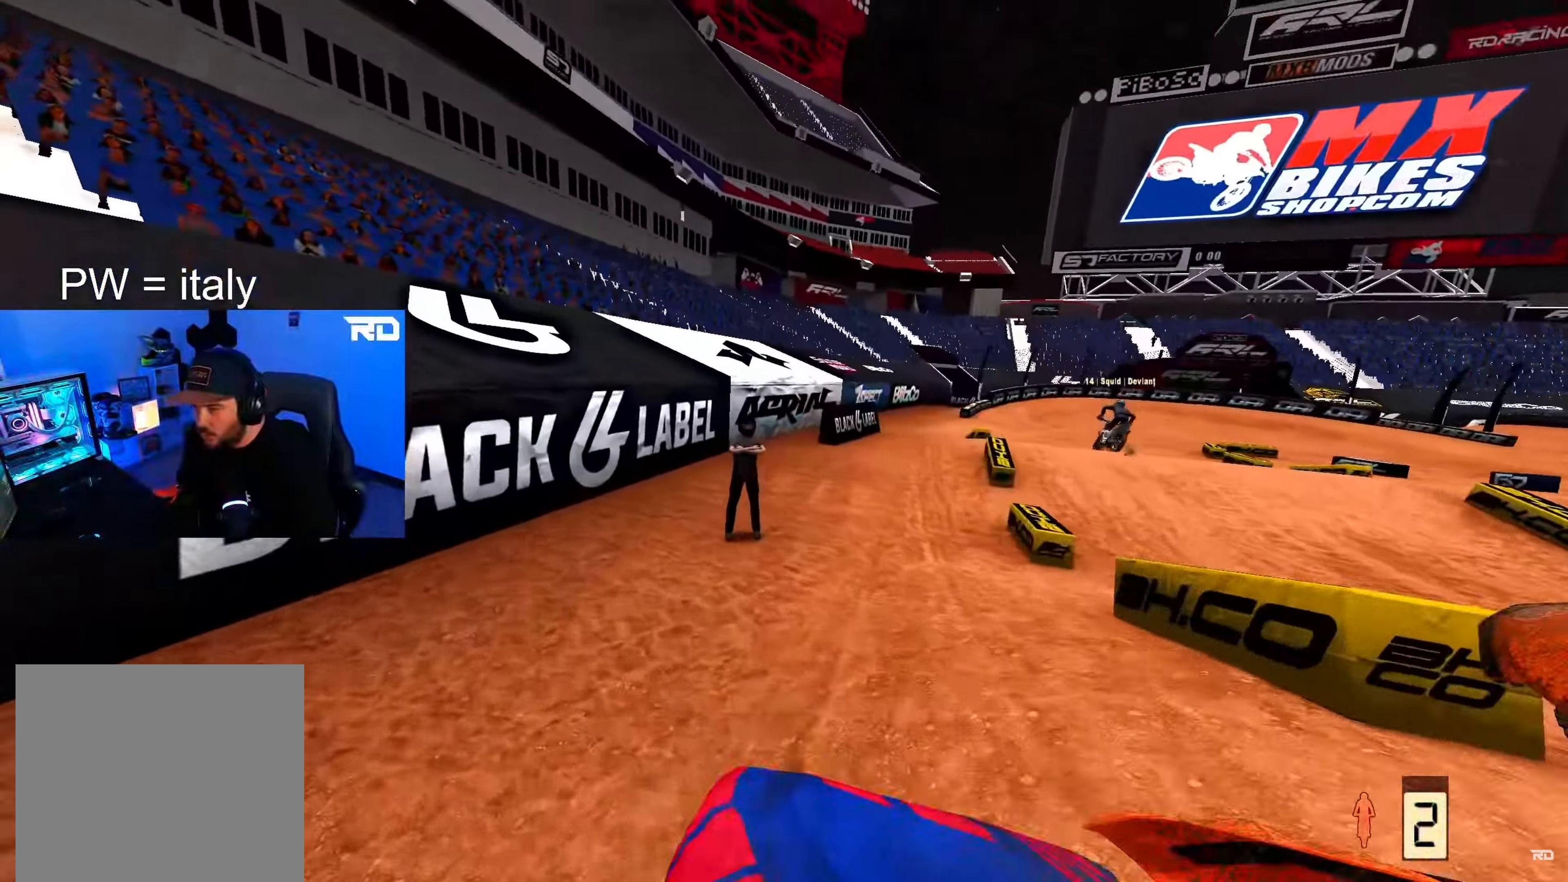
{"buttons": [], "left_stick": "center", "right_stick": "down-left", "events": [[150, "left_stick", "up-right"], [367, "R2", "down"], [433, "R2", "up"], [483, "left_stick", "center"]]}
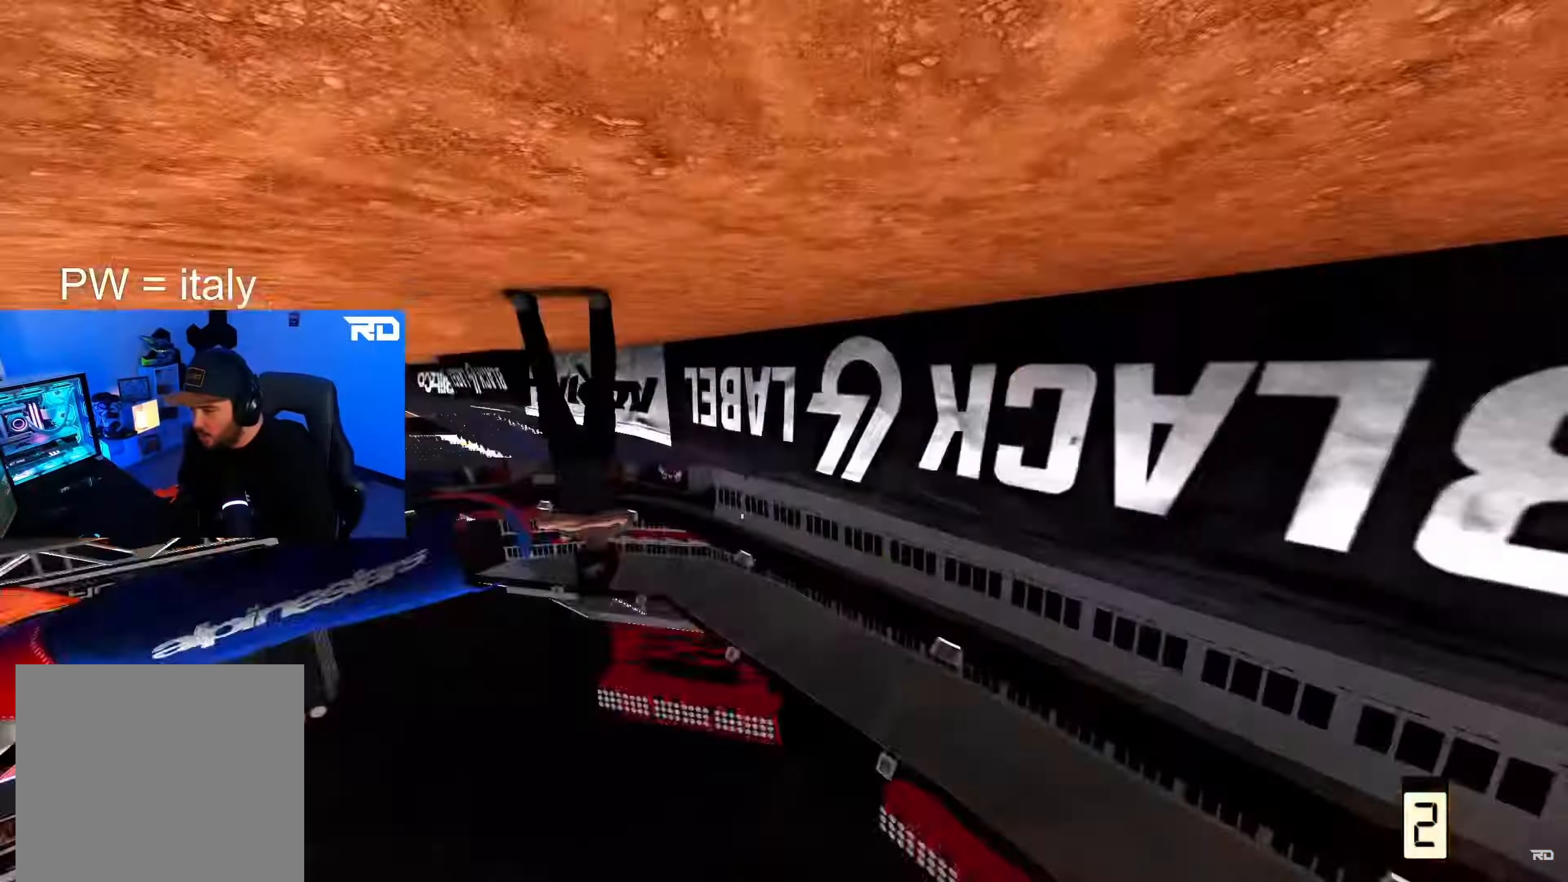
{"buttons": [], "left_stick": "center", "right_stick": "down-left"}
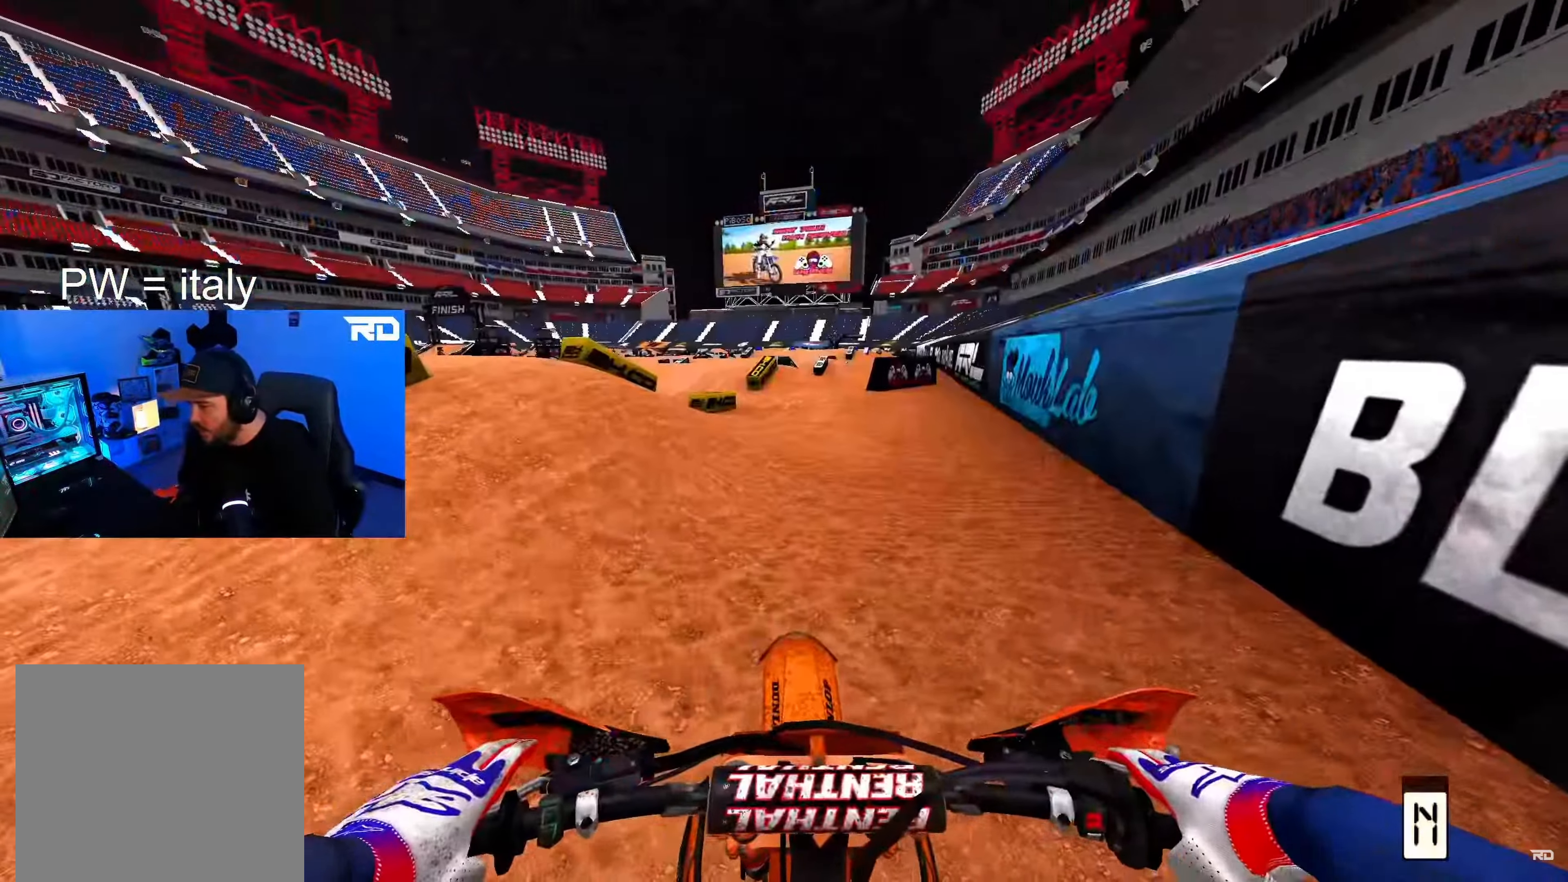
{"buttons": ["R2", "L3"], "left_stick": "left", "right_stick": "center", "events": [[67, "right_stick", "center"], [217, "left_stick", "up-left"], [283, "X", "down"], [350, "left_stick", "left"], [367, "R2", "down"], [400, "L3", "down"], [417, "X", "up"]]}
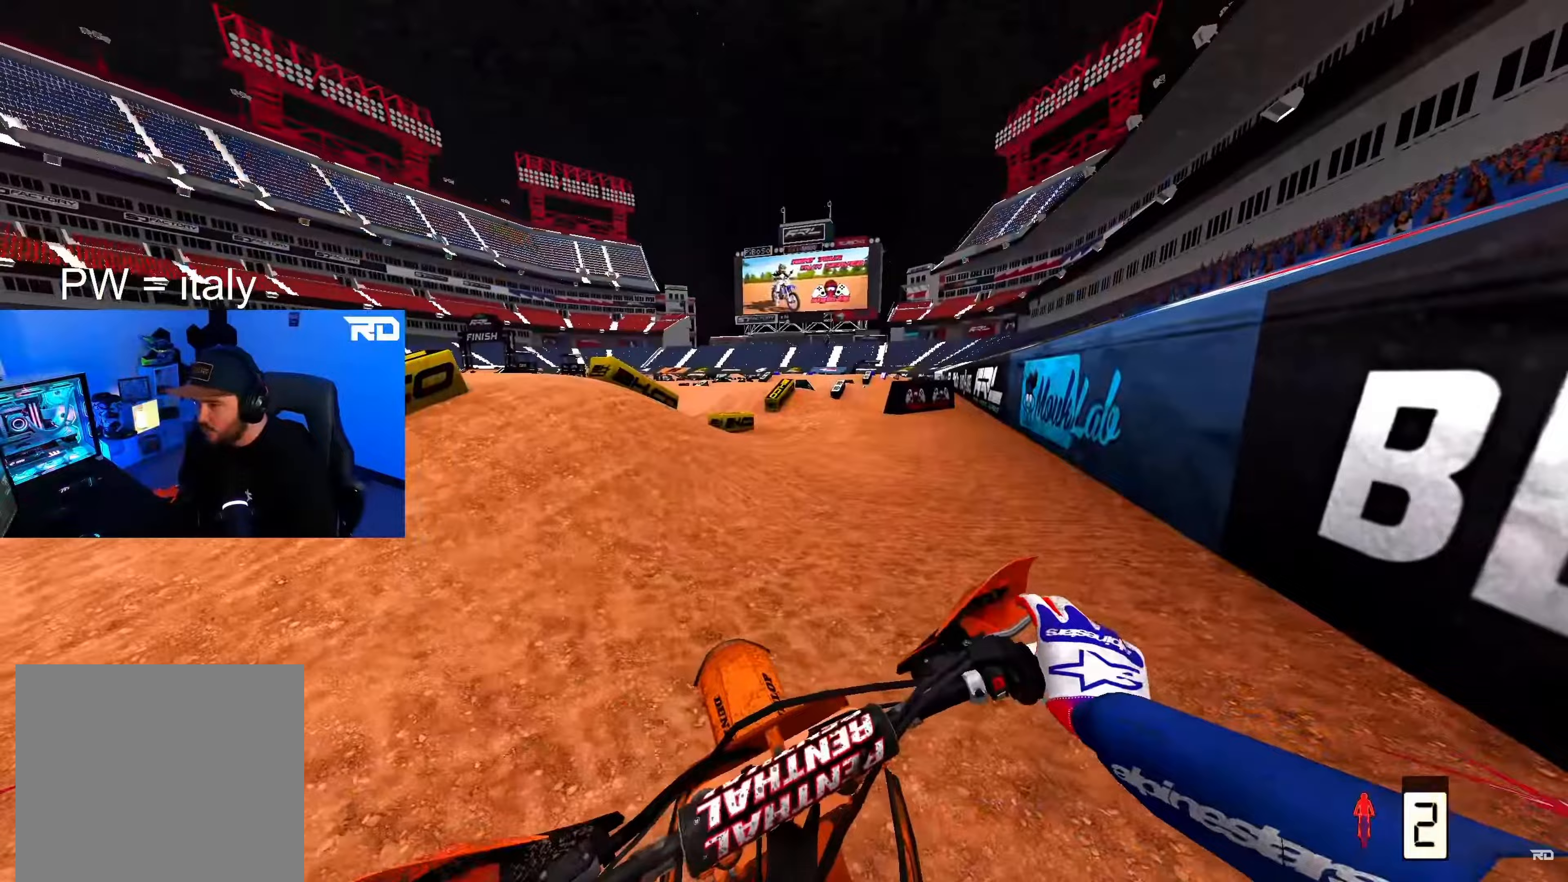
{"buttons": ["R2", "L3"], "left_stick": "left", "right_stick": "up", "events": [[133, "R2", "up"], [317, "R2", "down"], [367, "right_stick", "up"], [450, "R2", "up"], [483, "R2", "down"]]}
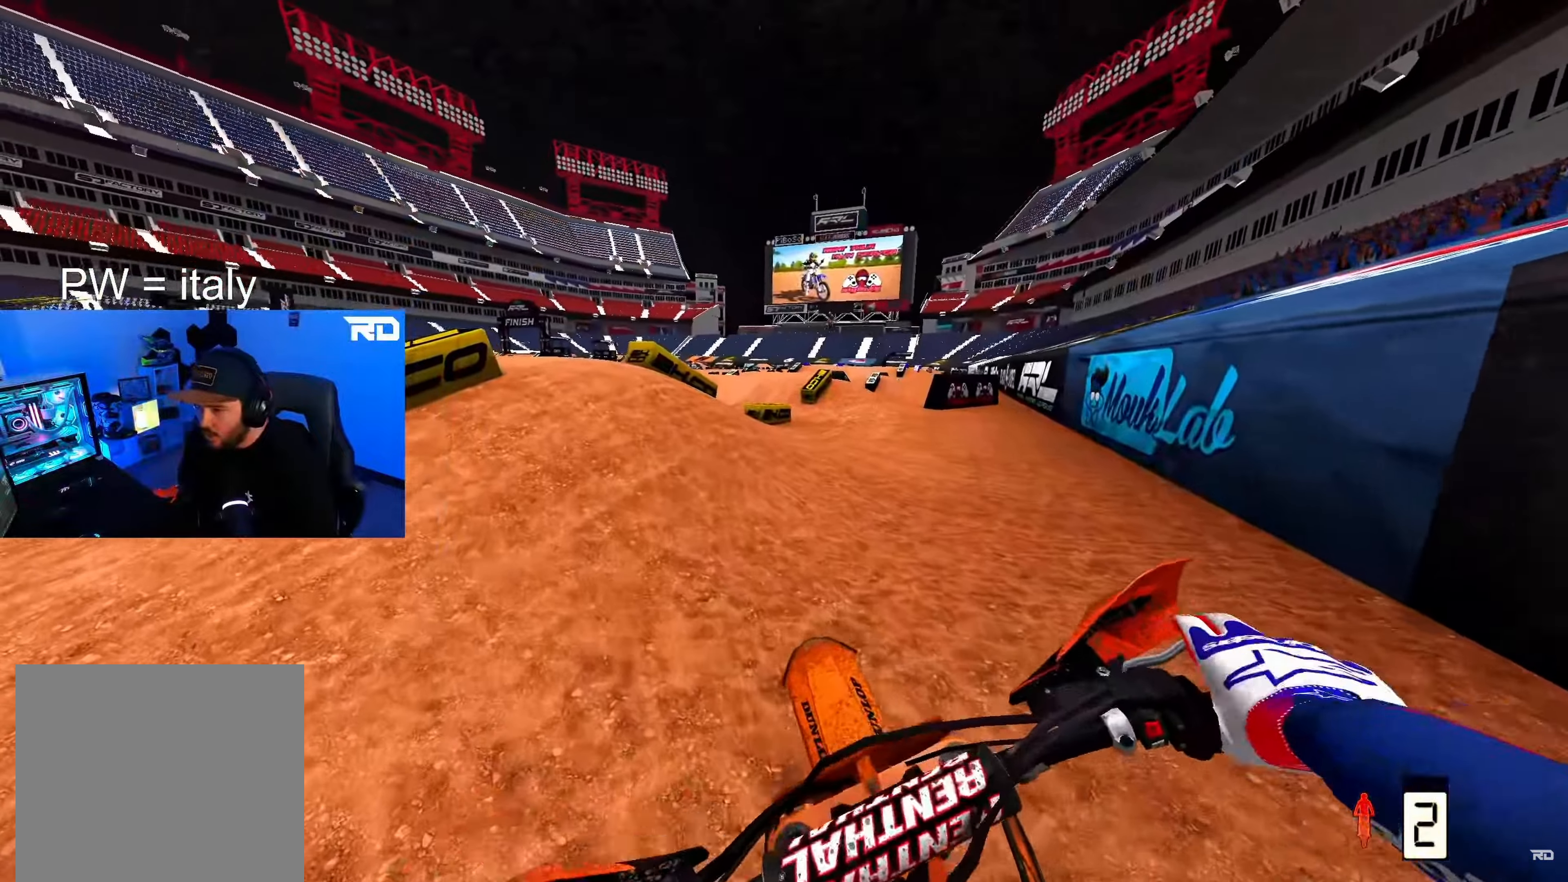
{"buttons": ["R2"], "left_stick": "up-left", "right_stick": "up-right", "events": [[50, "L3", "up"], [117, "left_stick", "up-left"], [133, "R2", "up"], [183, "right_stick", "up-right"], [200, "R2", "down"]]}
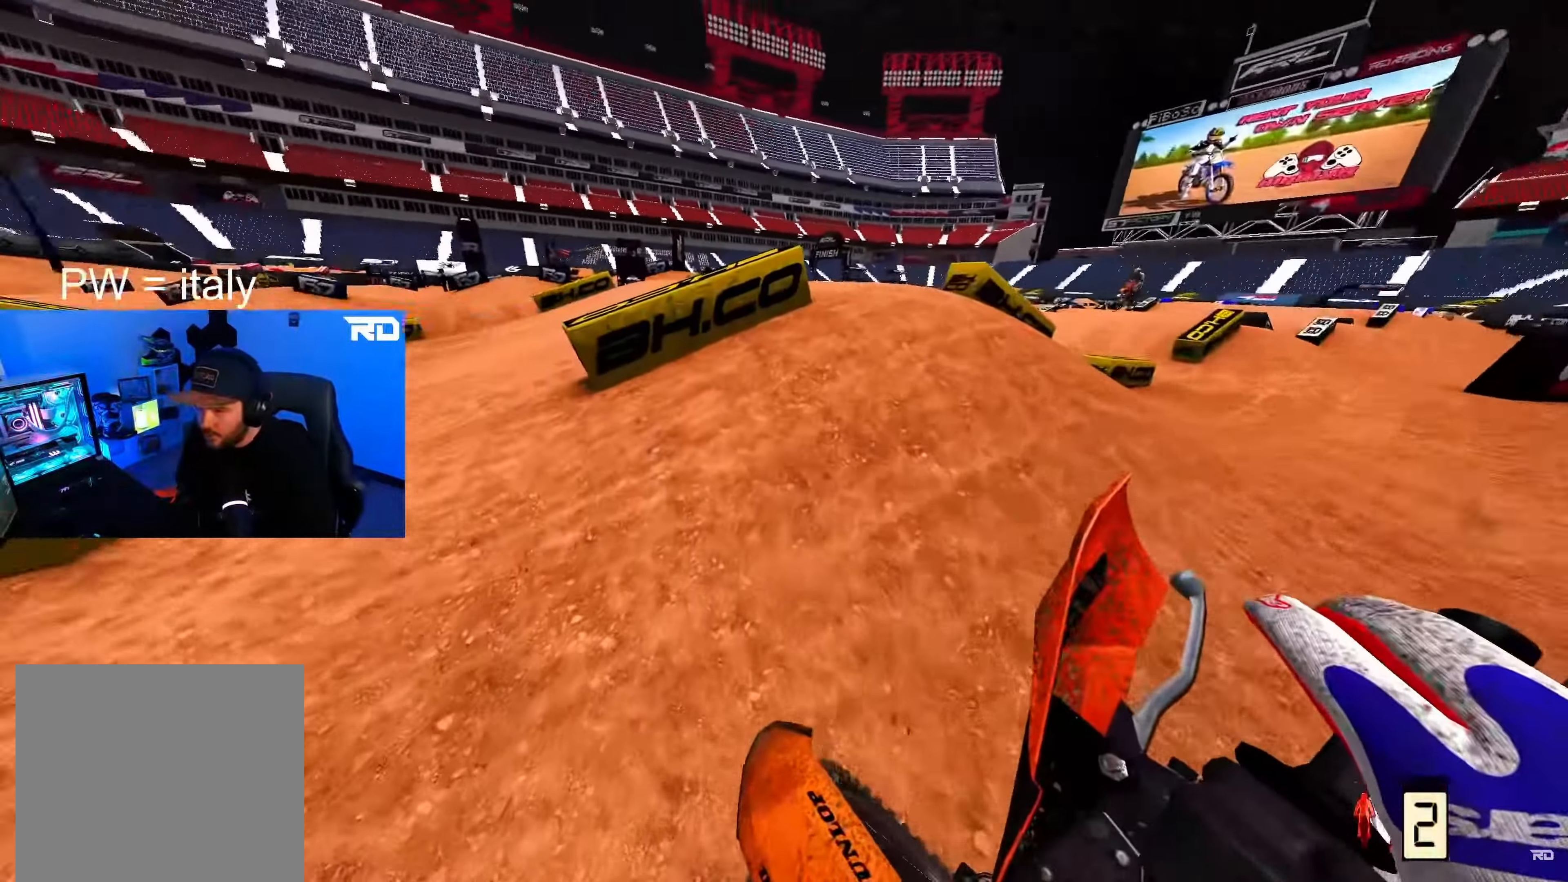
{"buttons": ["R2"], "left_stick": "up-left", "right_stick": "center", "events": [[433, "right_stick", "center"]]}
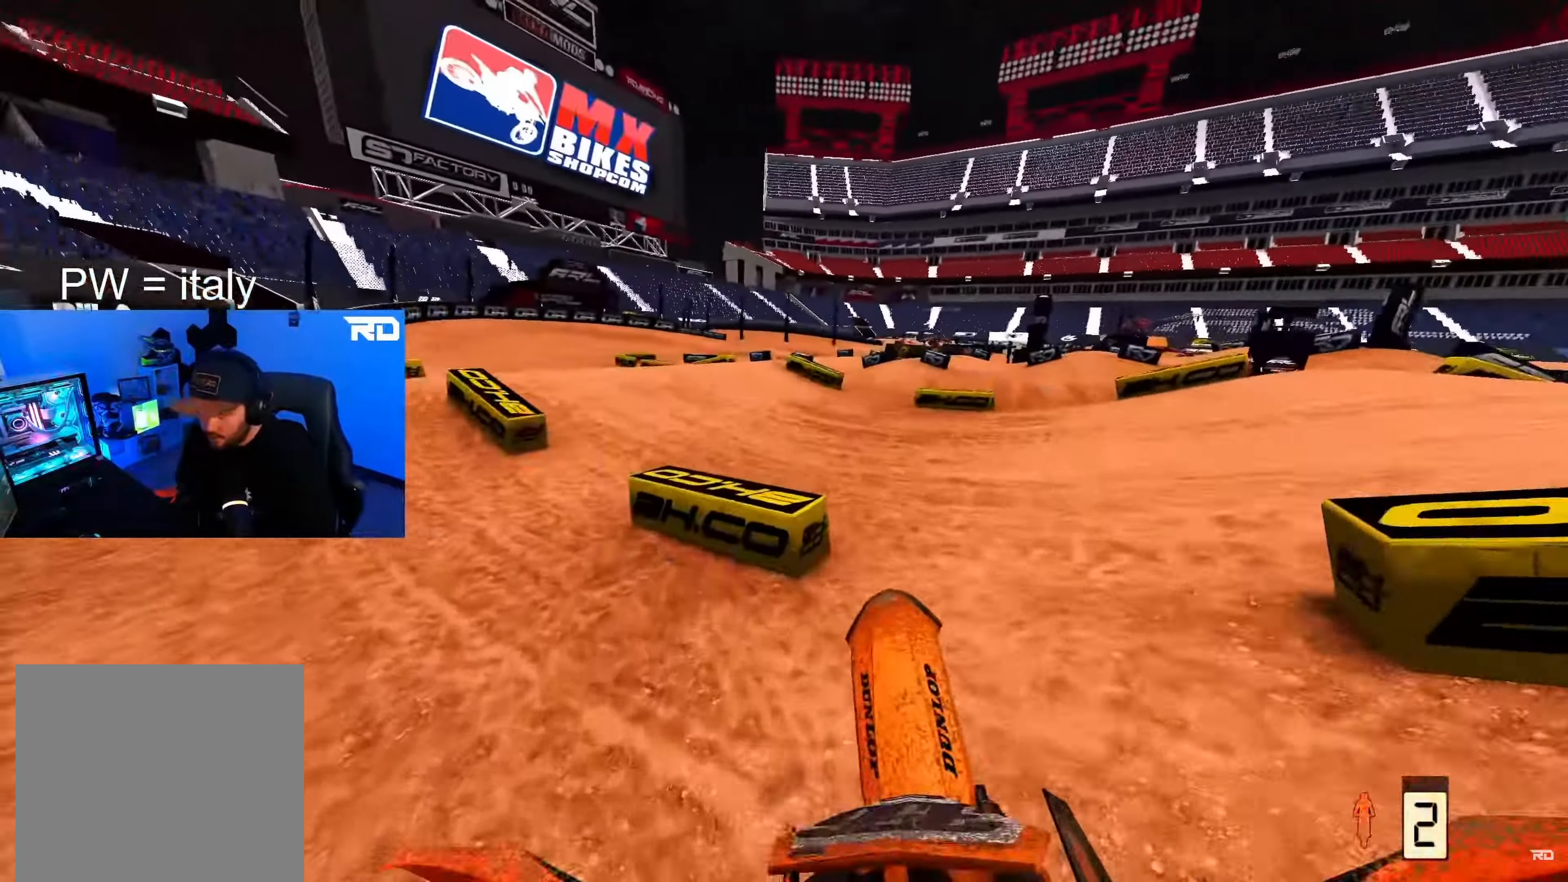
{"buttons": ["R2"], "left_stick": "up-left", "right_stick": "center", "events": [[17, "R2", "up"], [50, "R2", "down"]]}
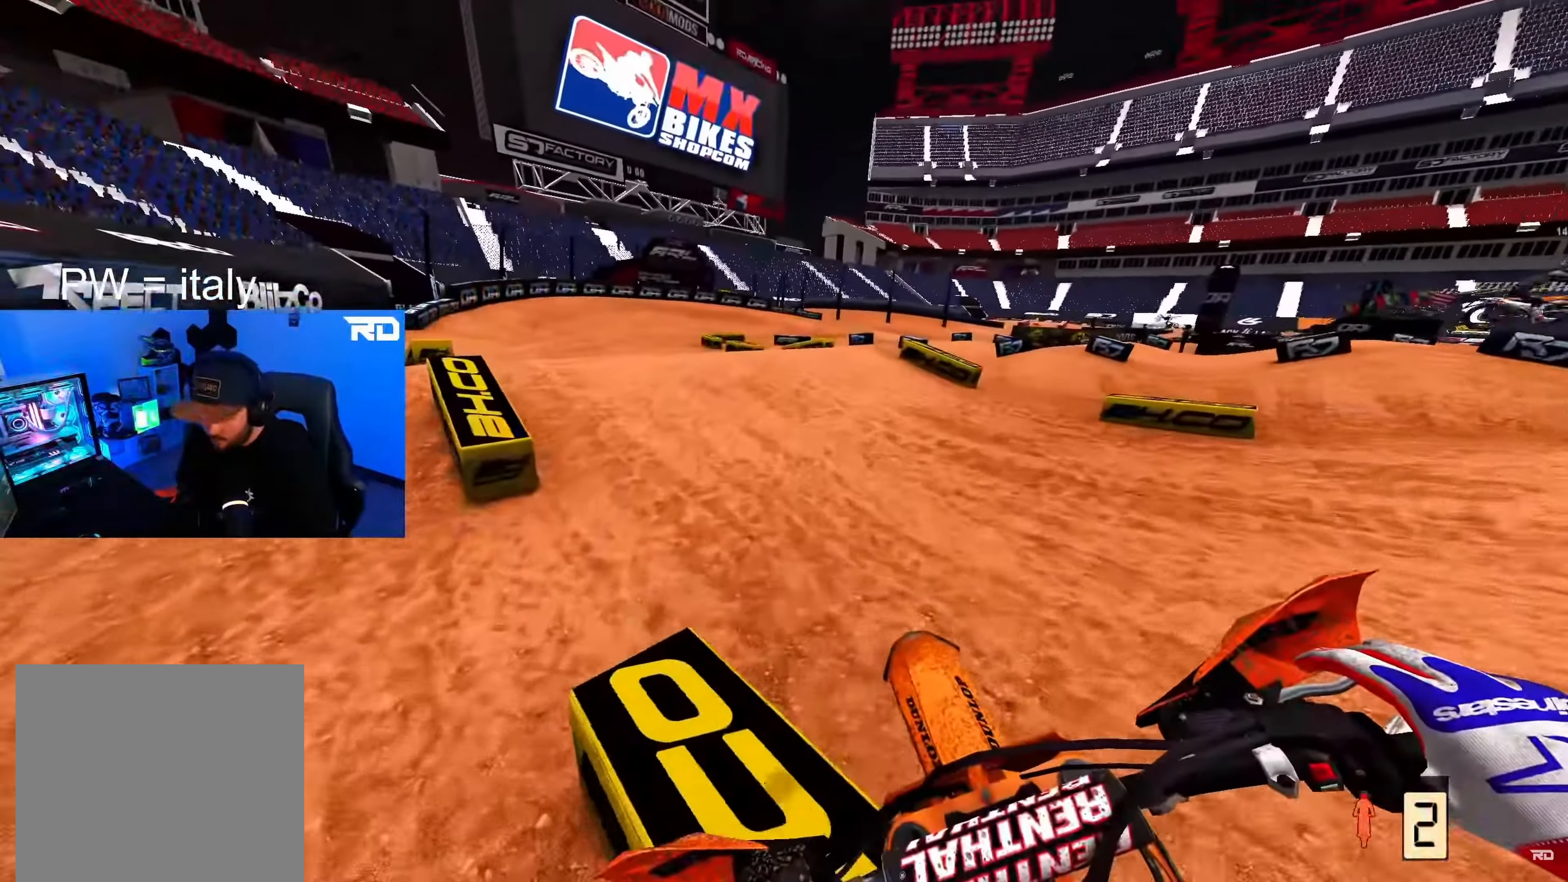
{"buttons": ["R2"], "left_stick": "up-left", "right_stick": "up-right", "events": [[383, "right_stick", "up"], [467, "right_stick", "up-right"]]}
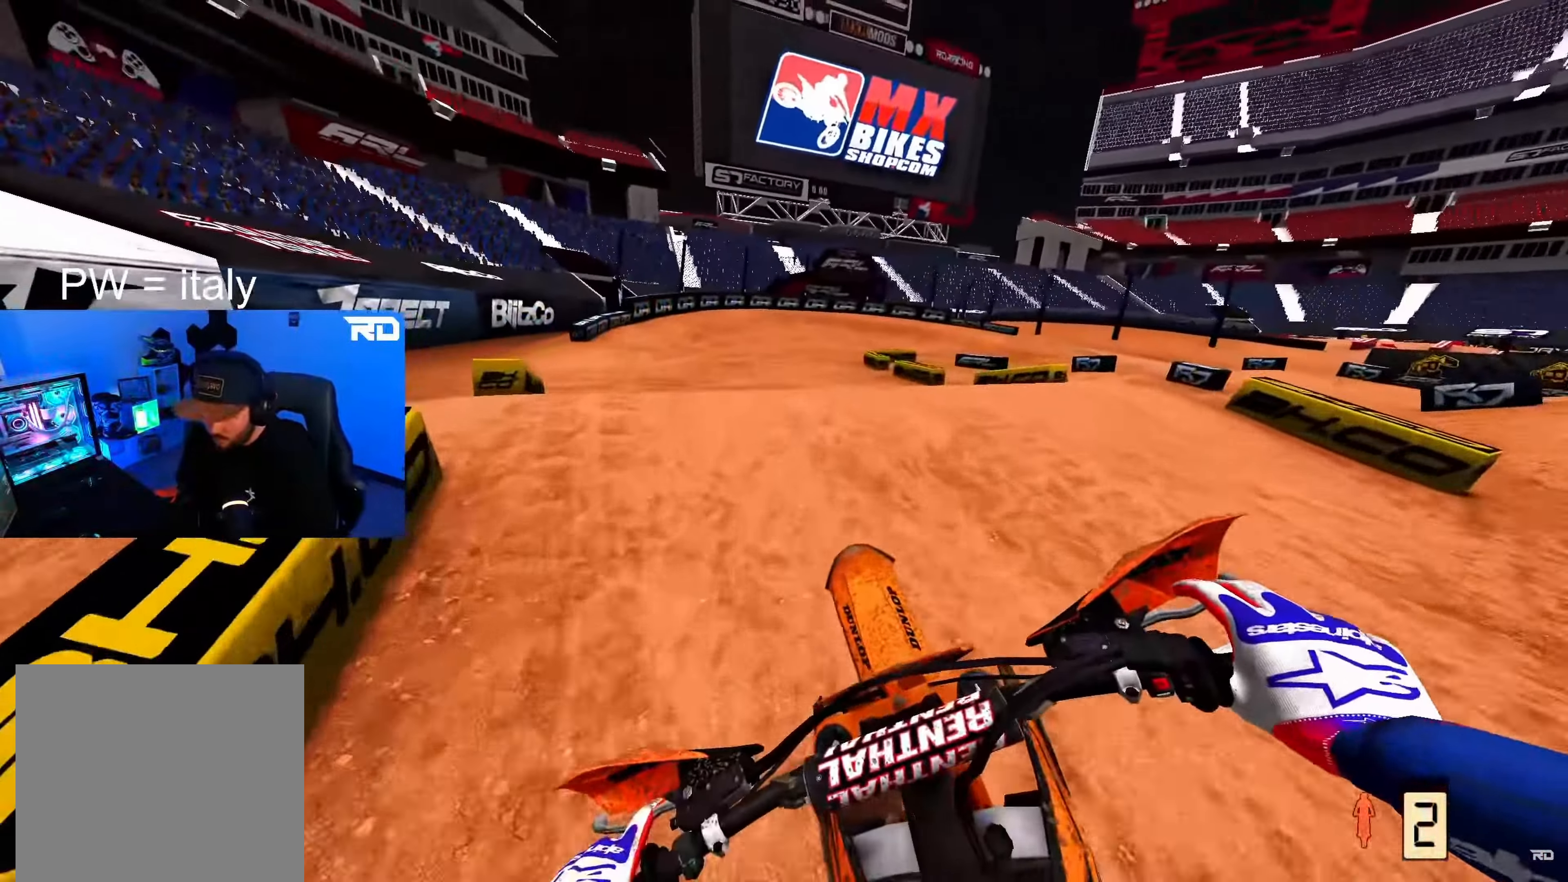
{"buttons": ["Y"], "left_stick": "center", "right_stick": "center", "events": [[83, "left_stick", "up"], [150, "R2", "up"], [150, "right_stick", "center"], [233, "Y", "down"], [267, "left_stick", "center"]]}
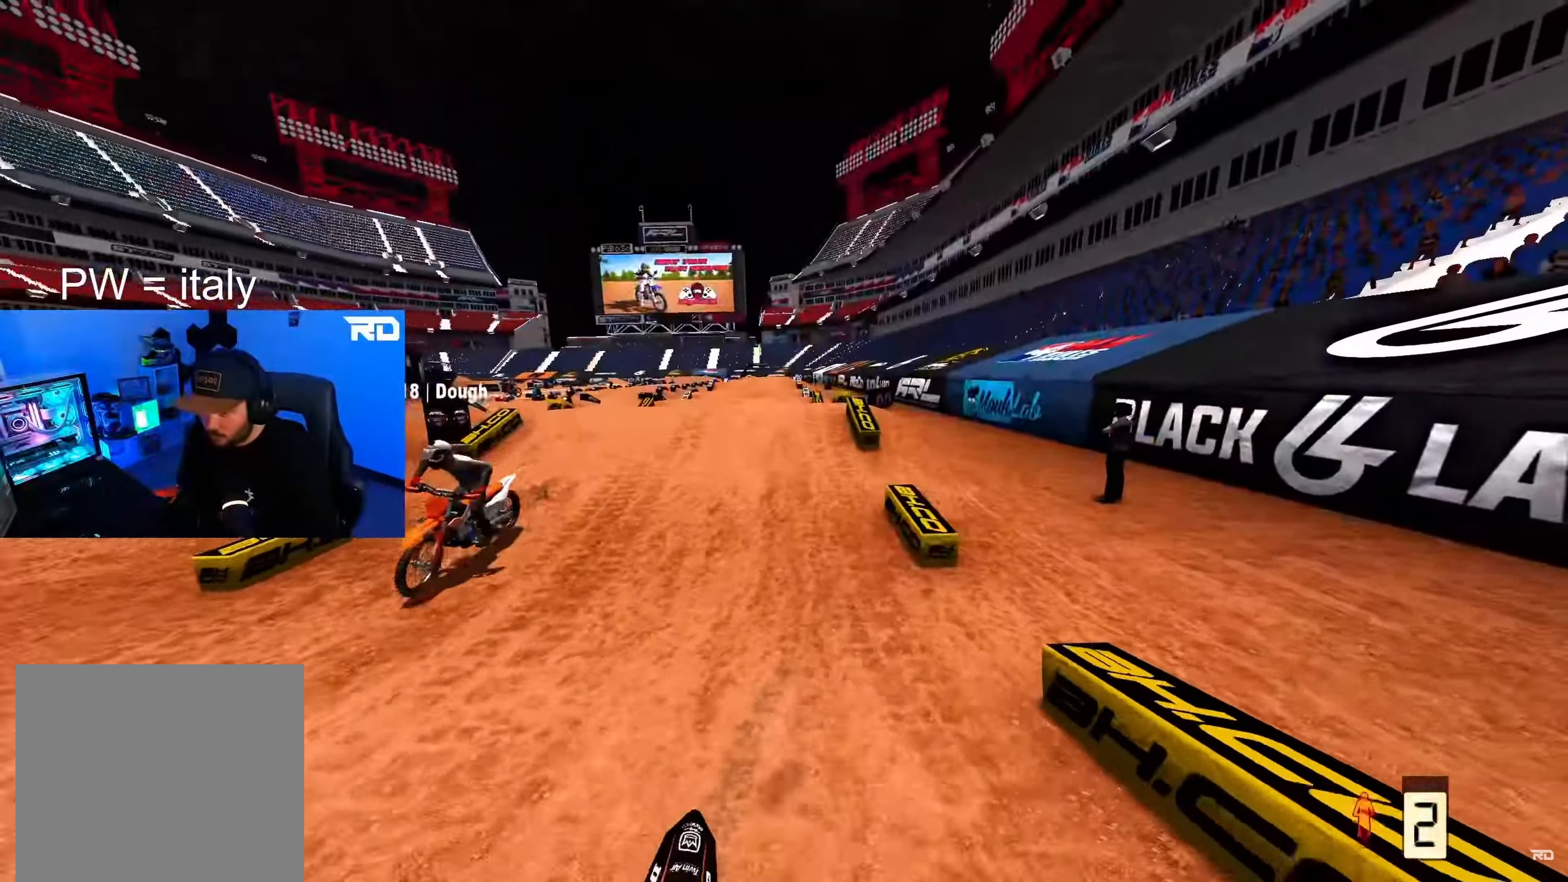
{"buttons": ["R2"], "left_stick": "up", "right_stick": "up-left", "events": [[33, "Y", "up"], [100, "left_stick", "up"], [183, "R2", "down"], [217, "right_stick", "up-left"]]}
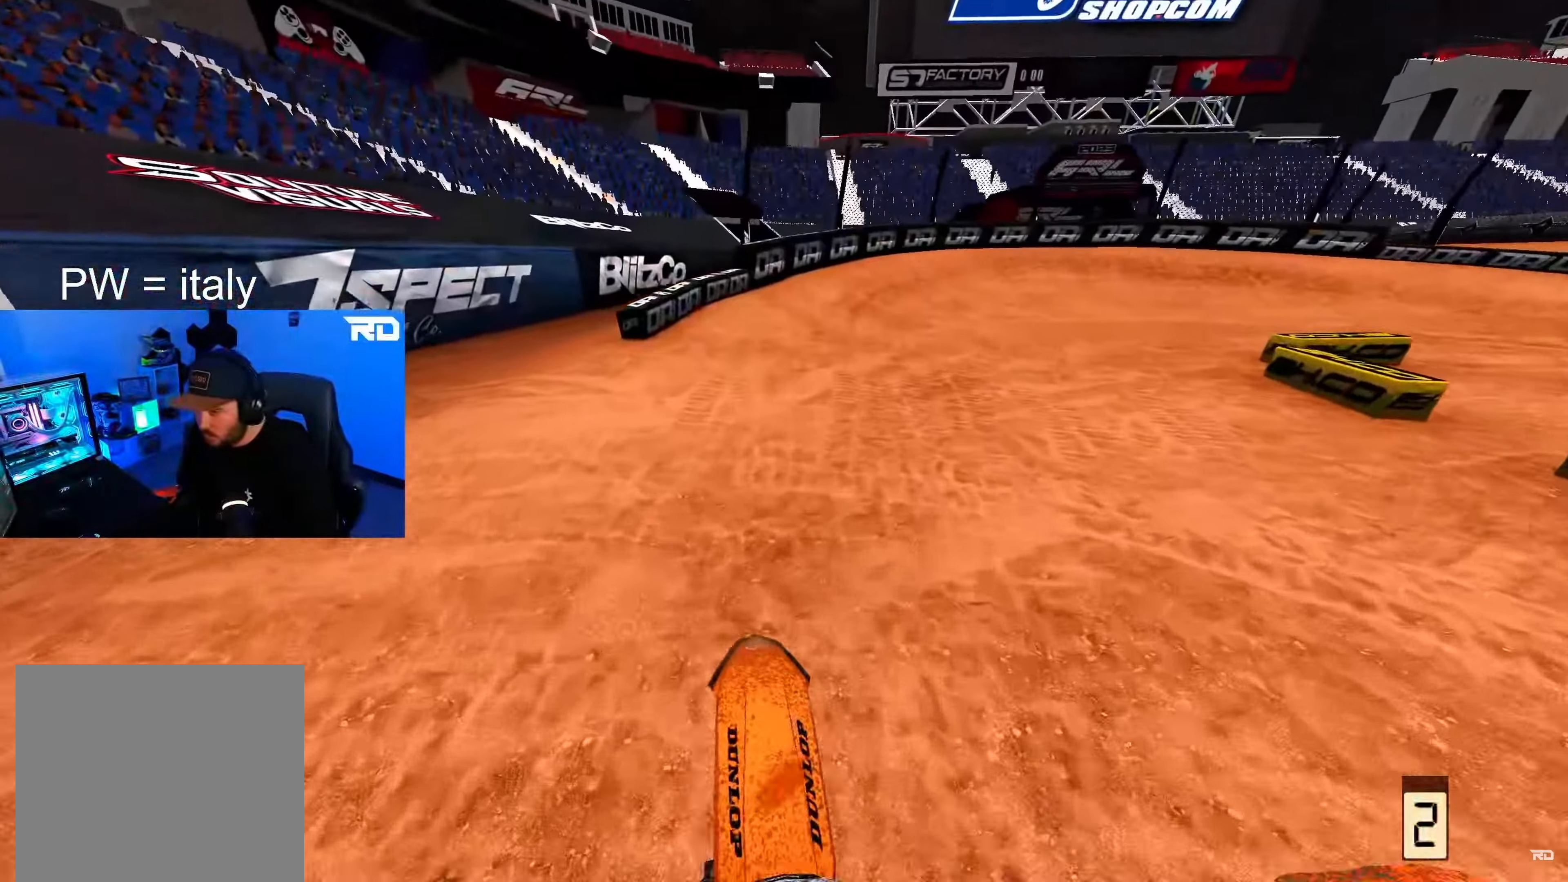
{"buttons": ["R2"], "left_stick": "up-right", "right_stick": "center", "events": [[200, "left_stick", "up-right"], [400, "right_stick", "center"]]}
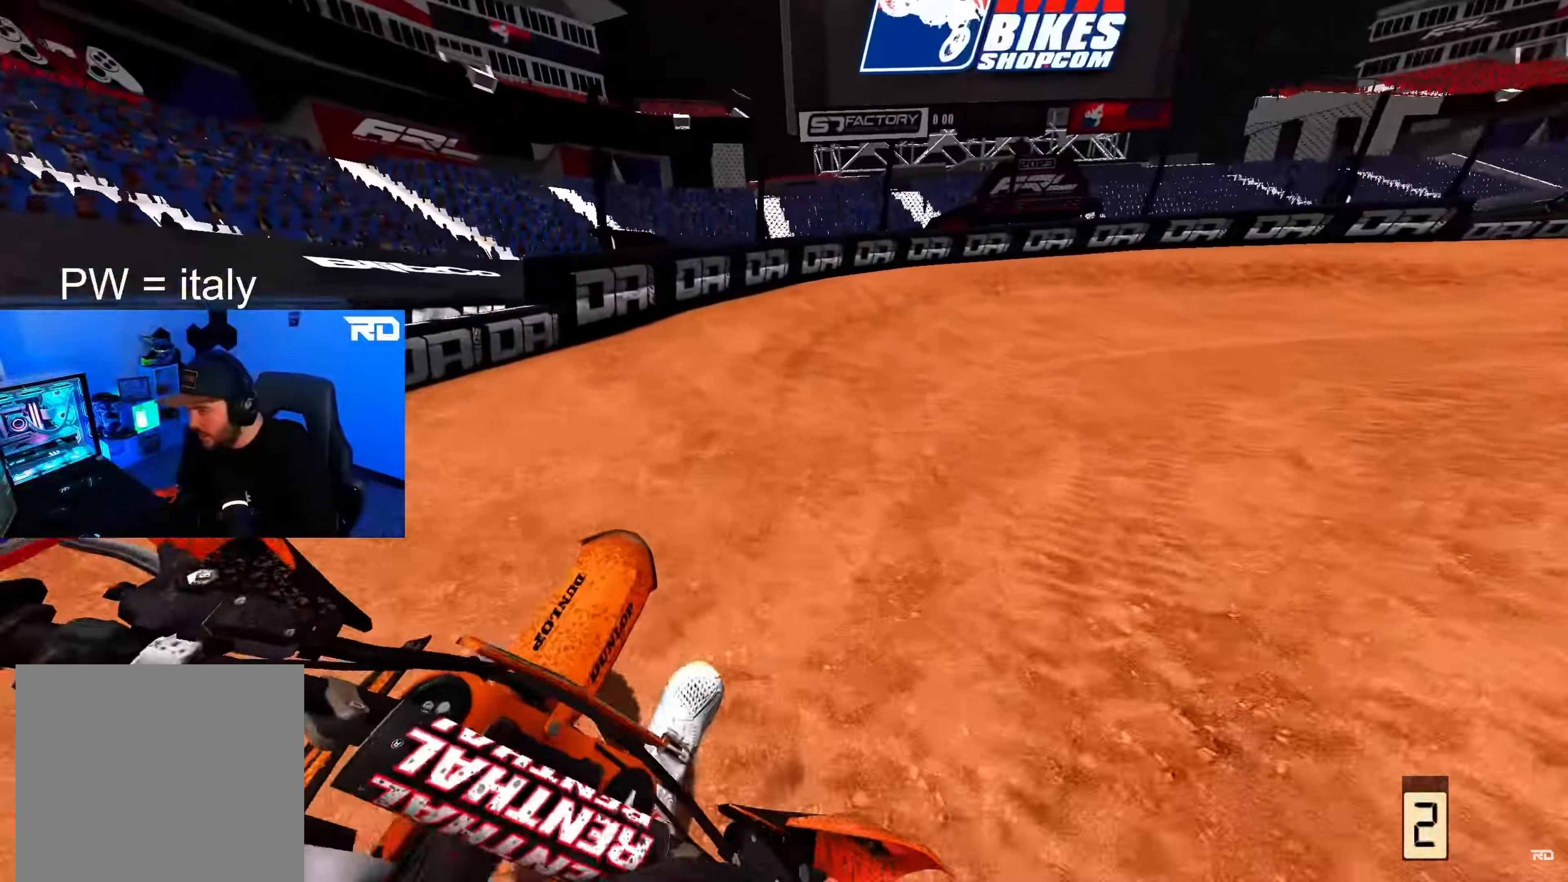
{"buttons": ["L2", "R2"], "left_stick": "up-right", "right_stick": "down-left", "events": [[217, "right_stick", "down"], [267, "right_stick", "down-left"], [333, "R2", "up"], [450, "R2", "down"], [483, "L2", "down"]]}
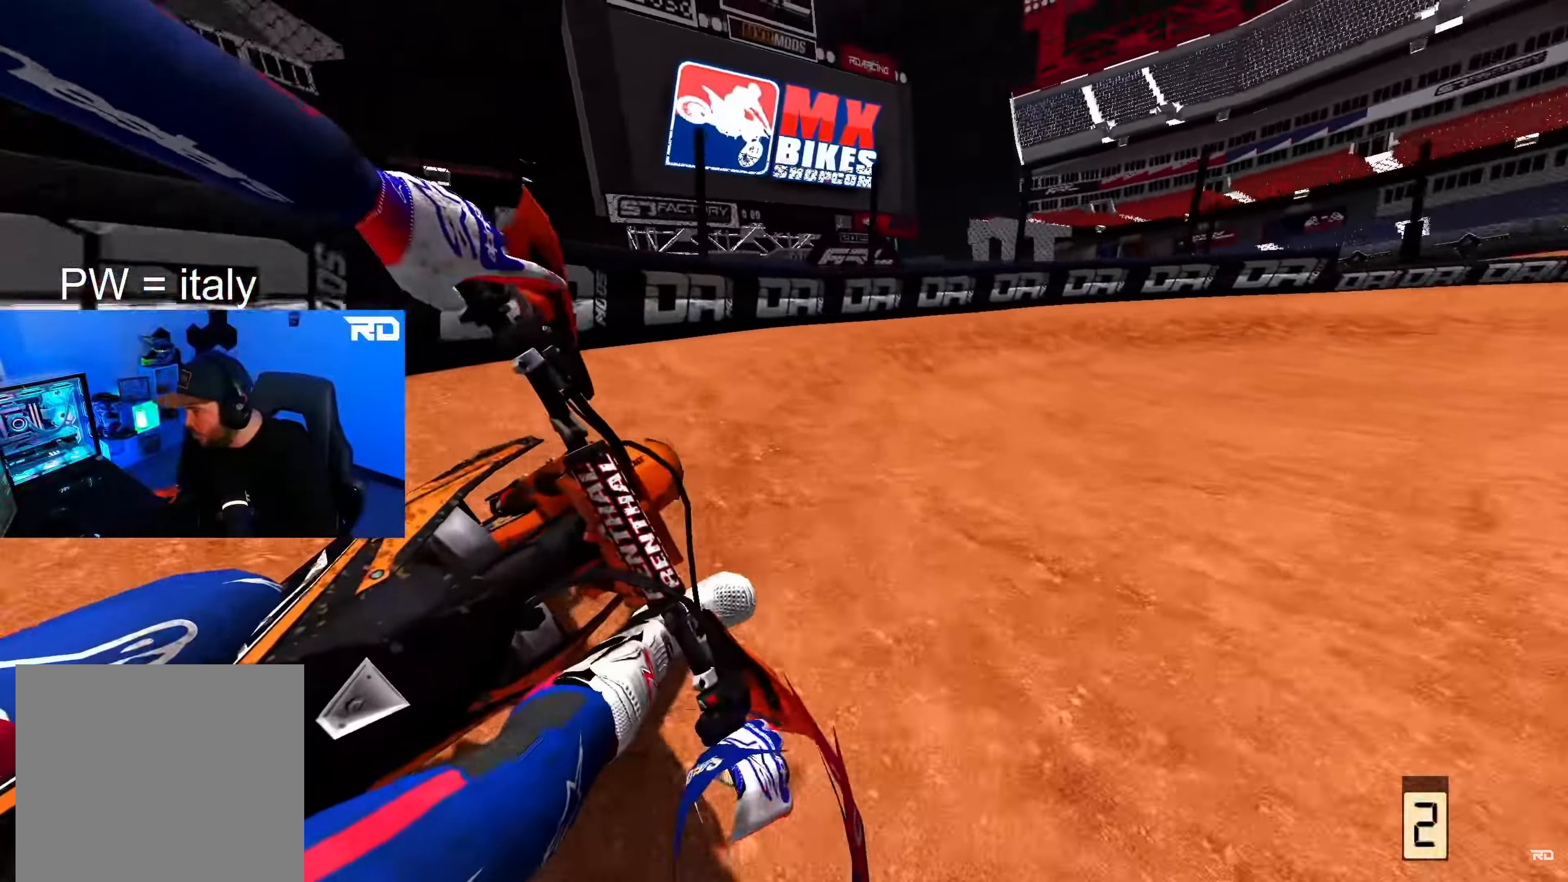
{"buttons": ["X"], "left_stick": "up-right", "right_stick": "center"}
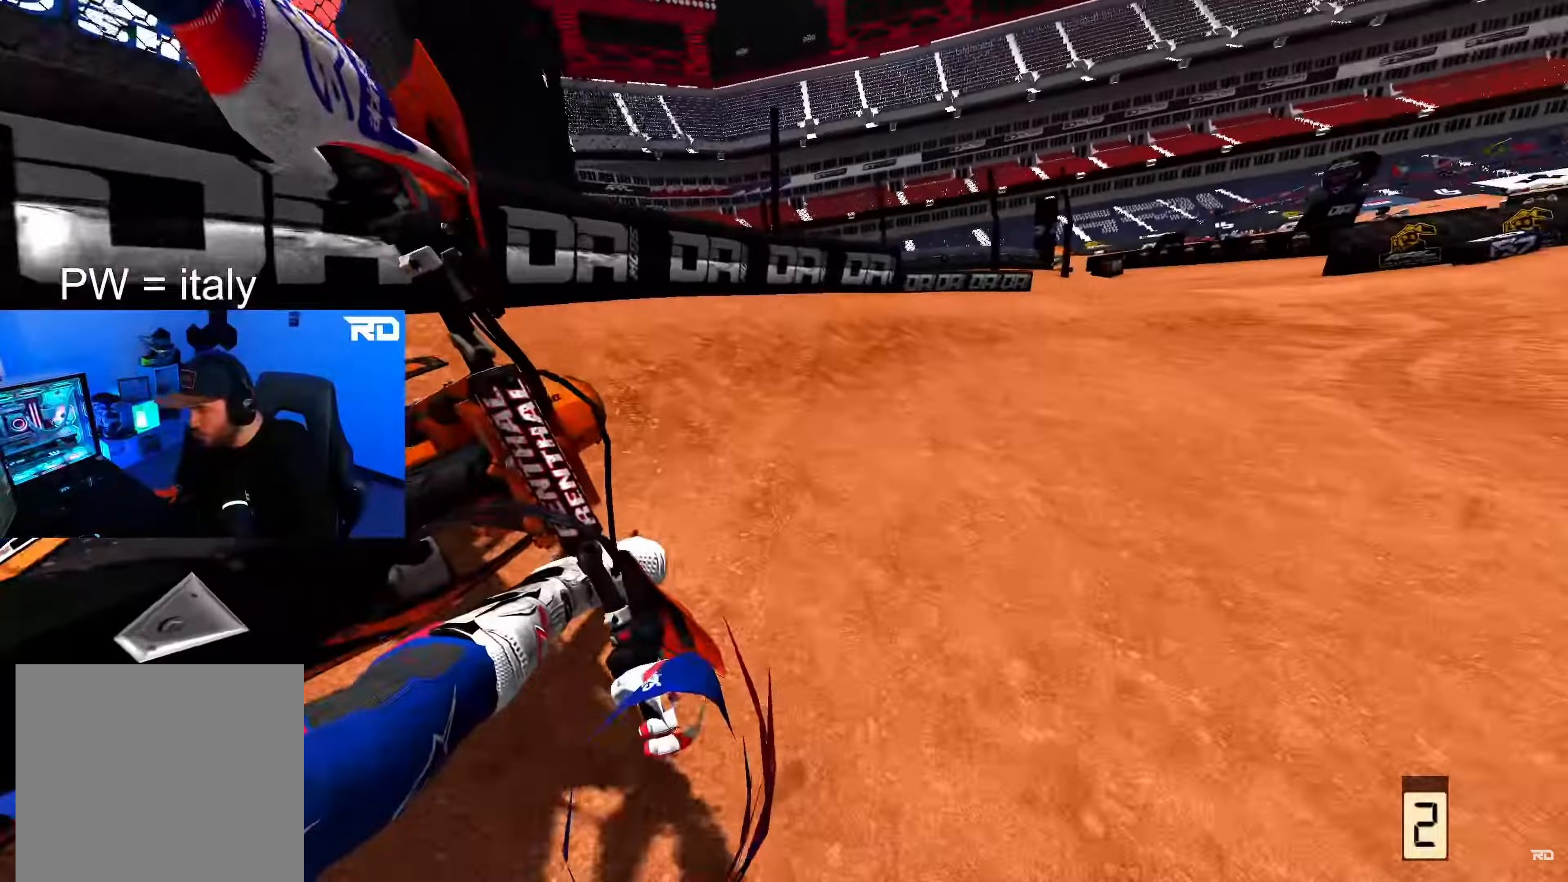
{"buttons": ["R2"], "left_stick": "up-right", "right_stick": "center", "events": [[67, "R2", "down"], [83, "X", "up"], [183, "R2", "up"], [350, "R2", "down"]]}
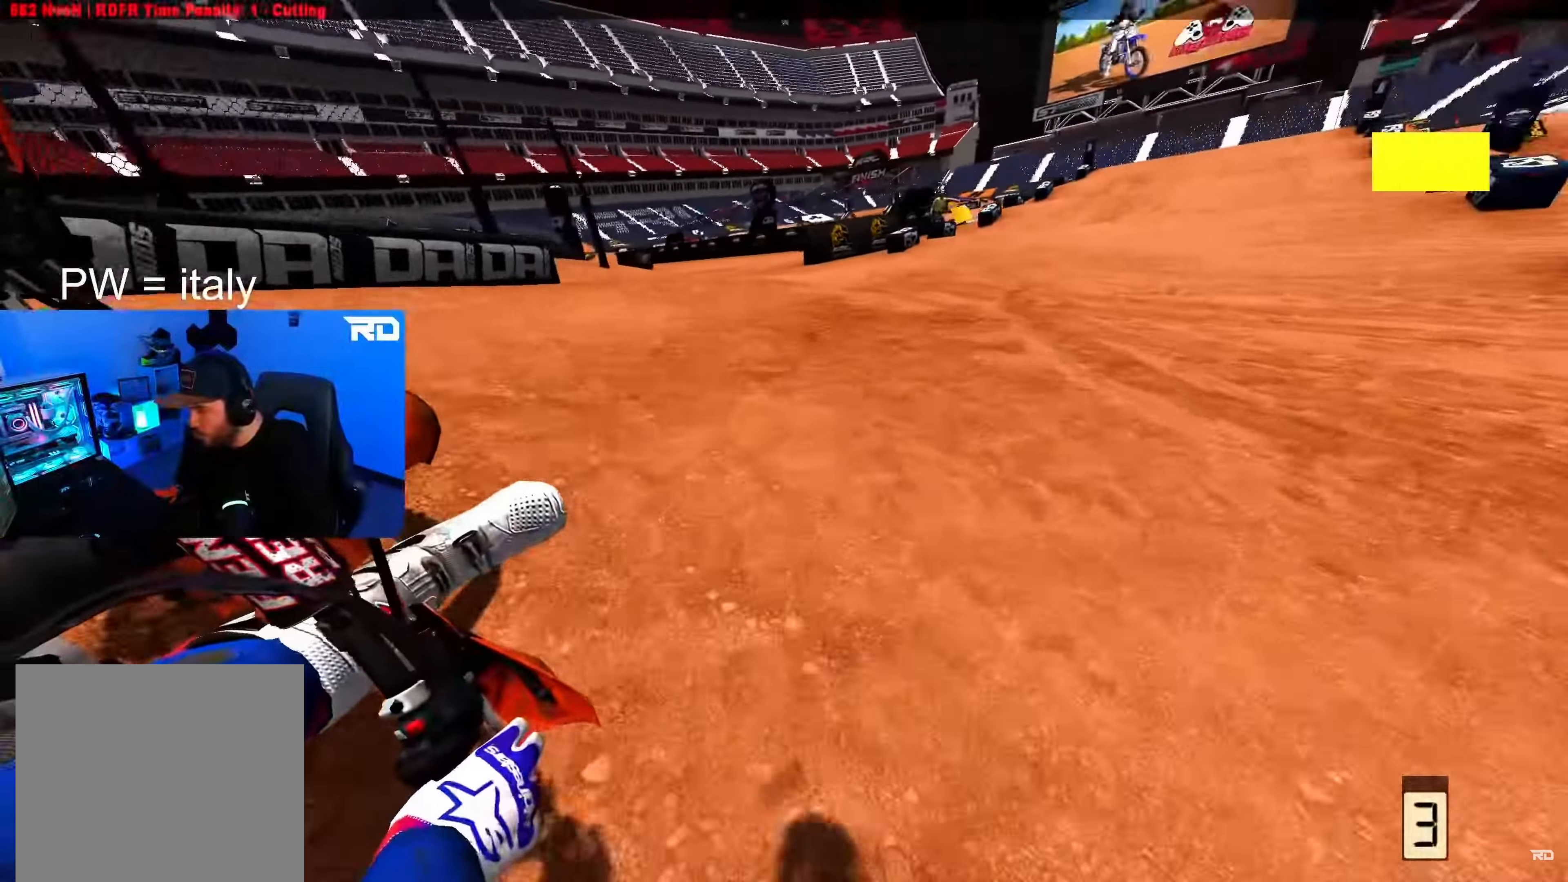
{"buttons": ["R2"], "left_stick": "center", "right_stick": "up", "events": [[50, "left_stick", "up"], [67, "right_stick", "up"], [233, "left_stick", "up-left"], [367, "left_stick", "up"], [500, "left_stick", "center"]]}
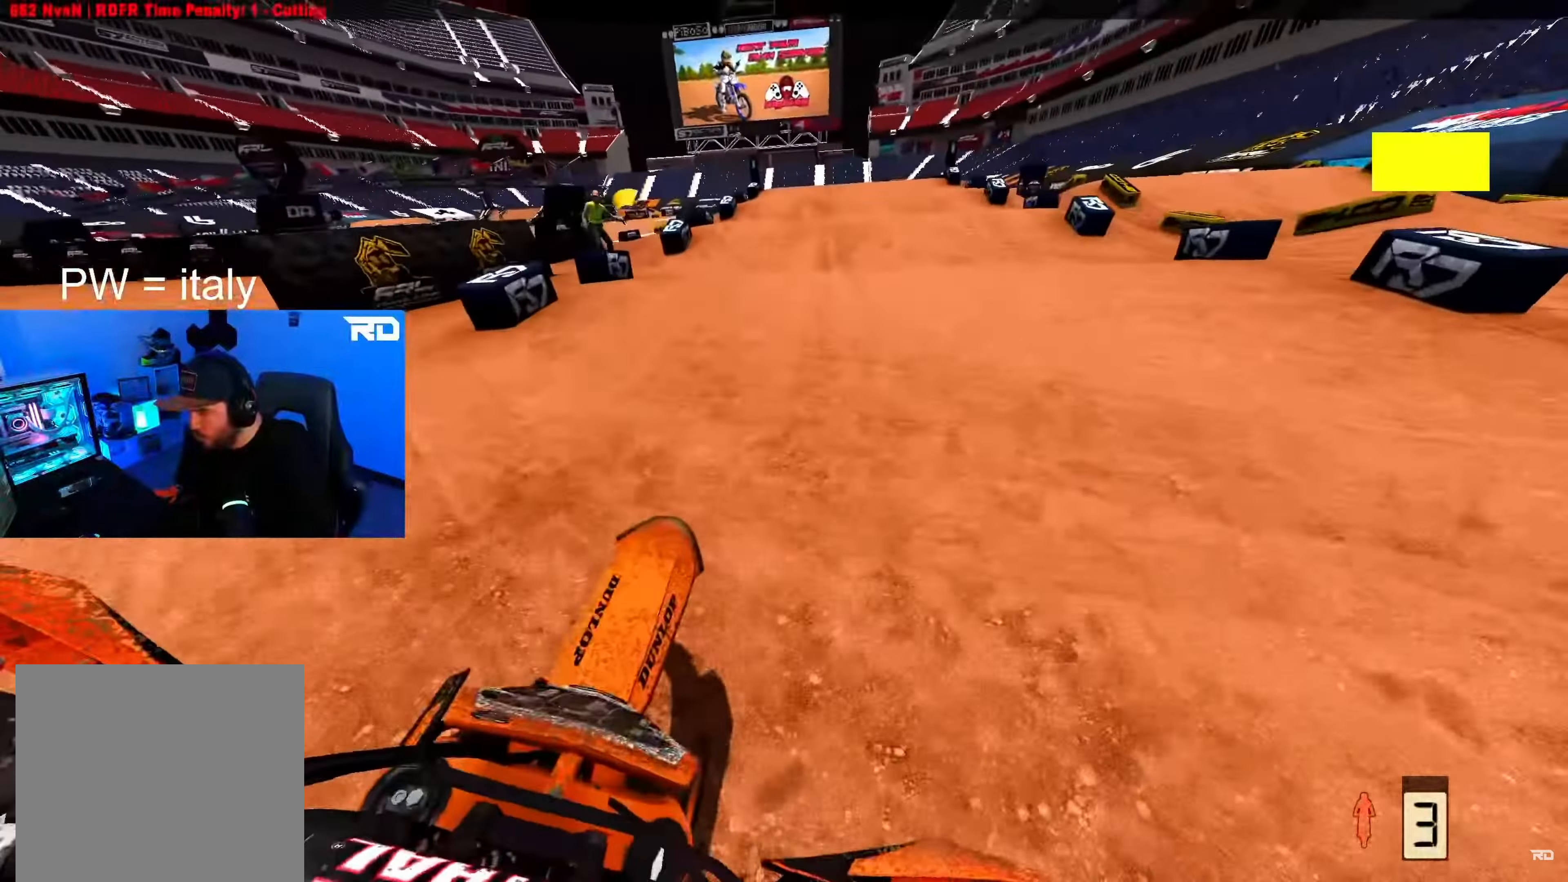
{"buttons": ["R2"], "left_stick": "center", "right_stick": "center", "events": [[100, "right_stick", "center"], [233, "right_stick", "up"], [467, "right_stick", "center"]]}